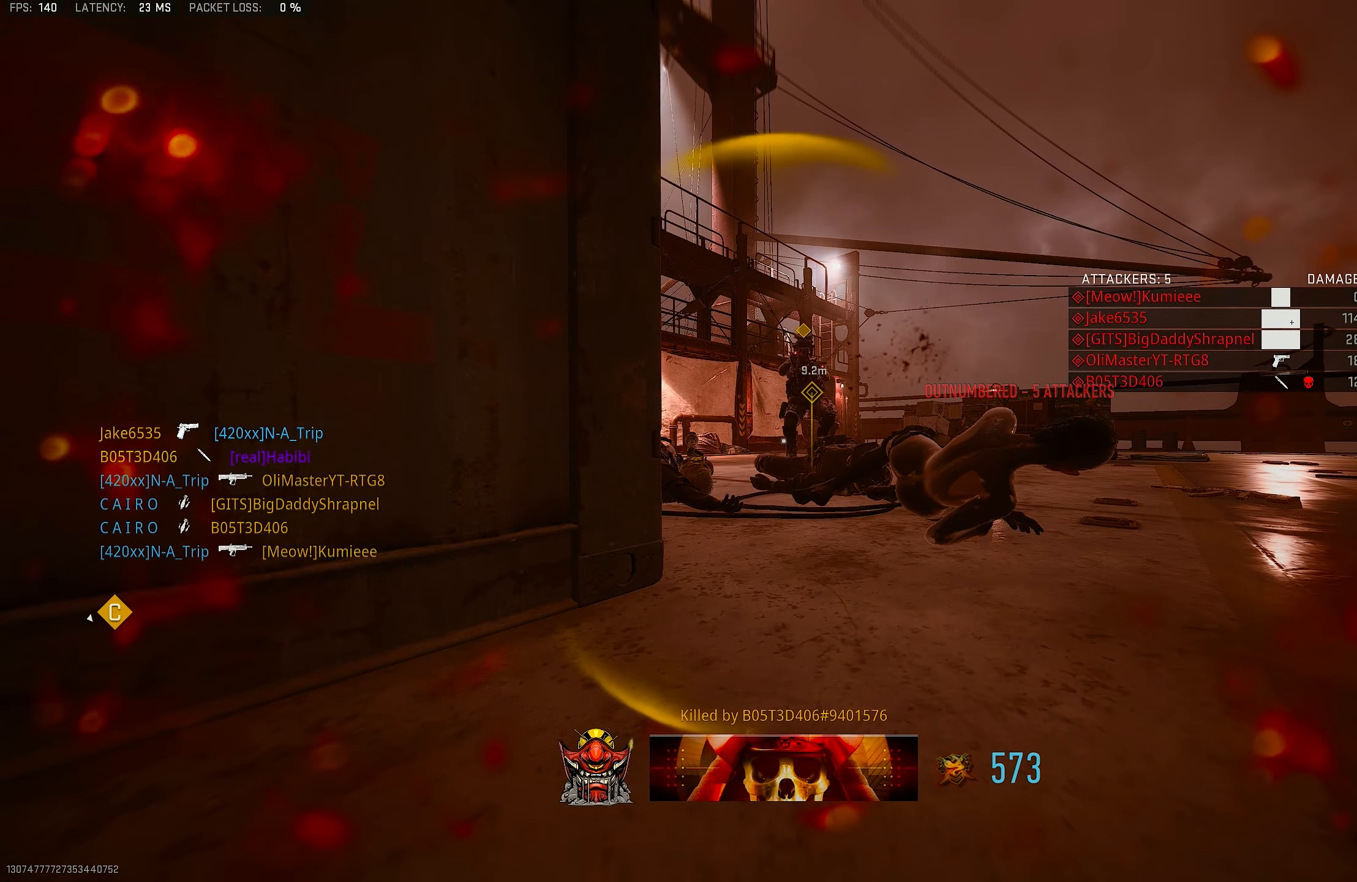
Gameplay with a controller (PlayStation layout); each line is a JSON object with the inputs held at the frame after it. "events" lists button and stick changes between this image and that frame as [ms after this image, input, new state], when the widget could be followed in between.
{"buttons": ["SQUARE"], "left_stick": "up", "right_stick": "center", "events": [[33, "L3", "down"], [33, "SQUARE", "up"], [67, "SQUARE", "down"], [100, "left_stick", "up-left"], [133, "SQUARE", "up"], [167, "L3", "up"], [167, "SQUARE", "down"], [233, "SQUARE", "up"], [267, "left_stick", "up"], [300, "SQUARE", "down"], [367, "SQUARE", "up"], [500, "SQUARE", "down"]]}
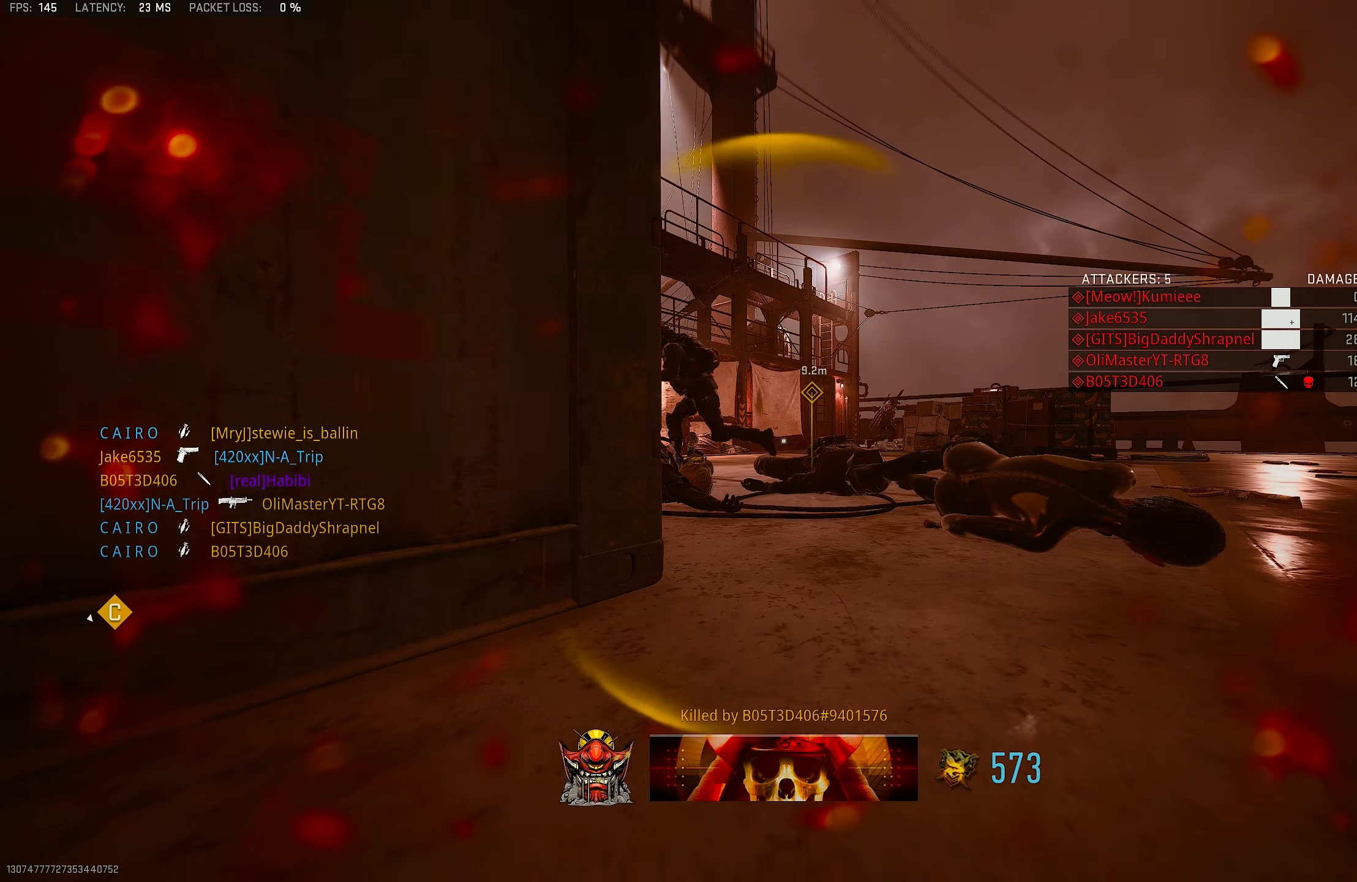
{"buttons": ["SQUARE"], "left_stick": "up", "right_stick": "center", "events": [[34, "L3", "down"], [34, "SQUARE", "up"], [67, "SQUARE", "down"], [100, "L3", "up"], [100, "SQUARE", "up"], [200, "SQUARE", "down"], [234, "SQUARE", "up"], [300, "L3", "down"], [300, "SQUARE", "down"], [334, "SQUARE", "up"], [467, "L3", "up"], [500, "SQUARE", "down"]]}
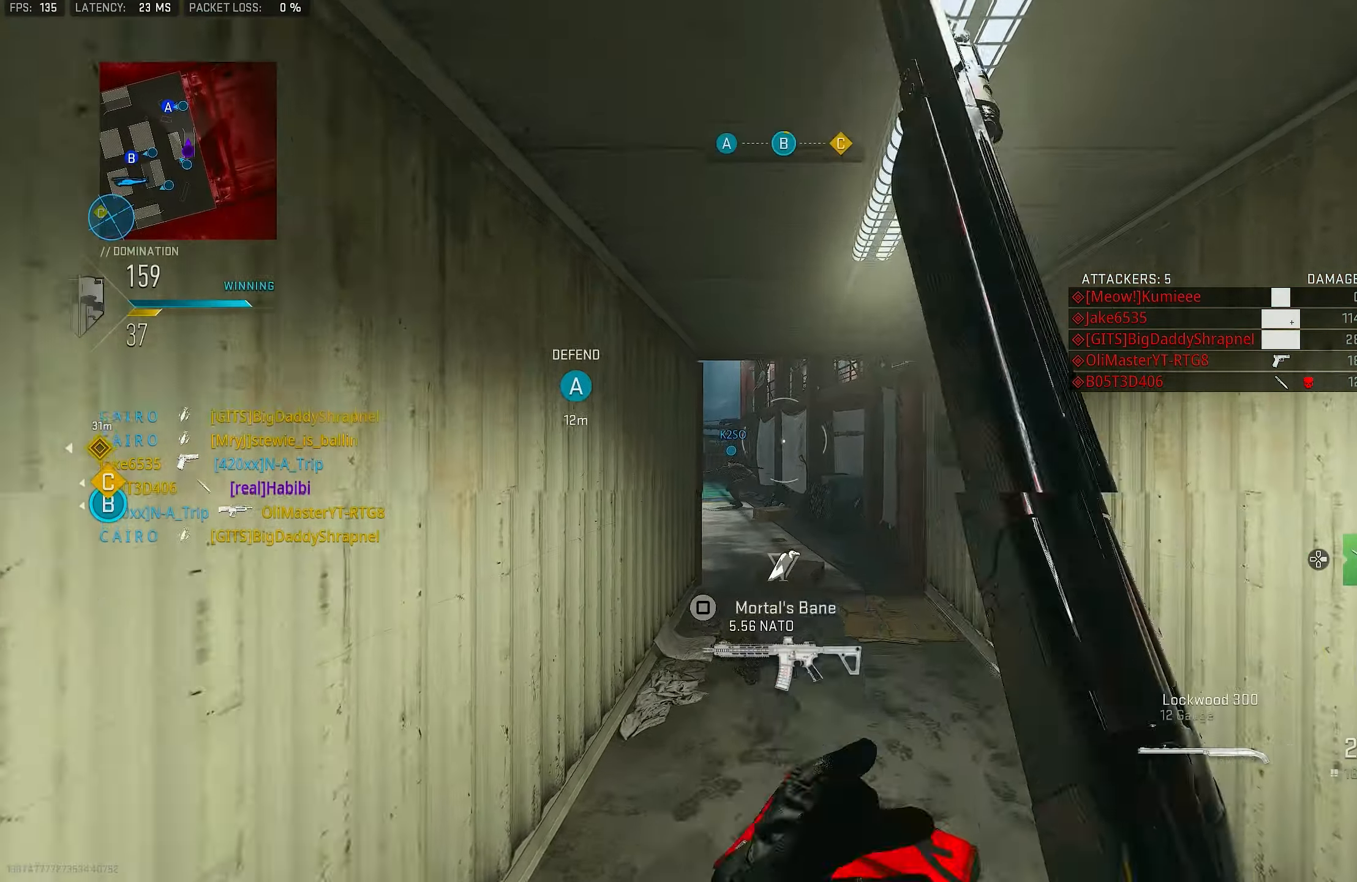
{"buttons": [], "left_stick": "up", "right_stick": "center", "events": [[67, "SQUARE", "up"], [134, "L3", "down"], [234, "L3", "up"], [267, "right_stick", "right"], [434, "right_stick", "center"]]}
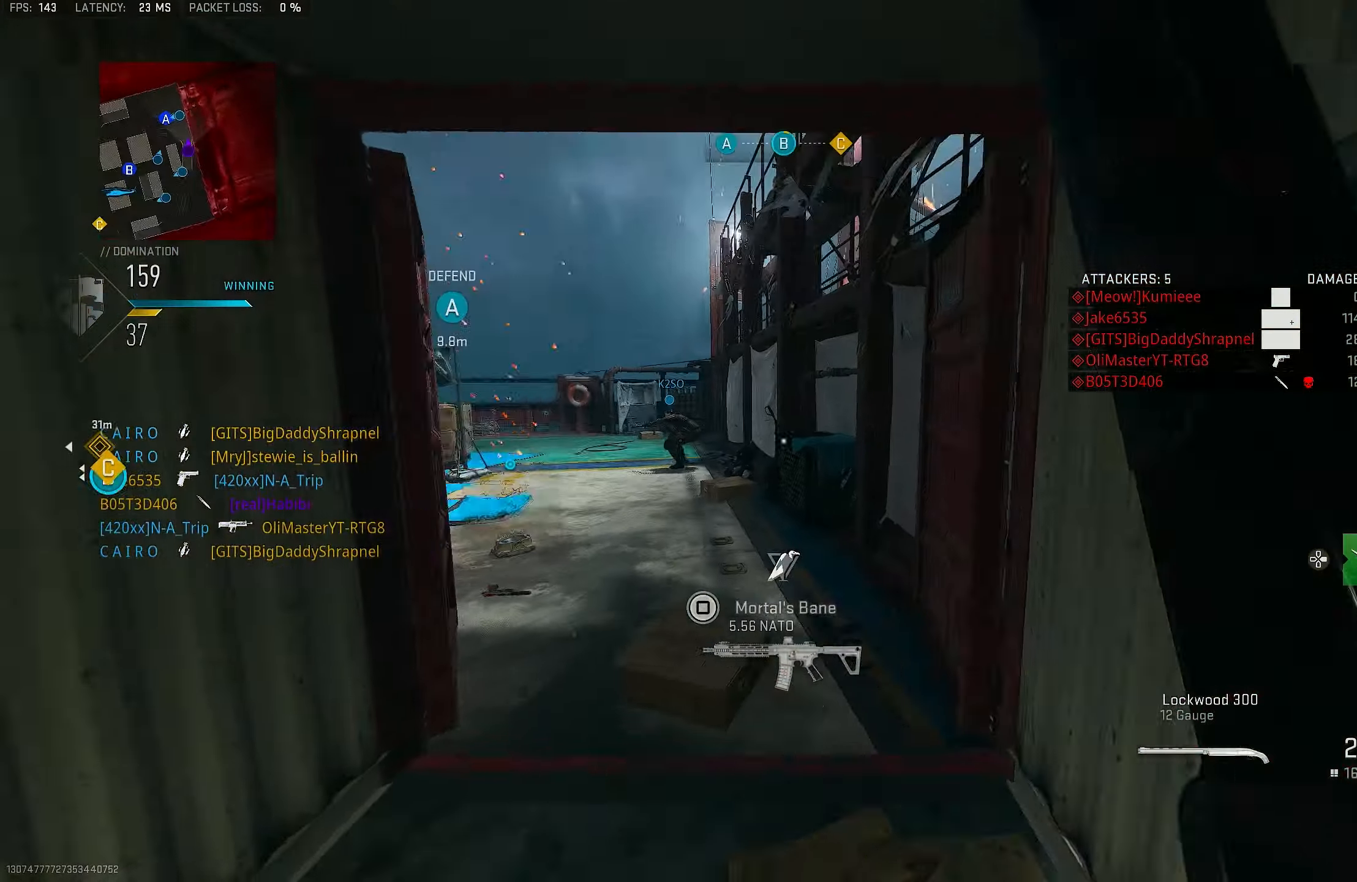
{"buttons": ["R2"], "left_stick": "up-right", "right_stick": "center", "events": [[34, "right_stick", "left"], [234, "R2", "down"], [334, "left_stick", "up-right"], [400, "right_stick", "center"]]}
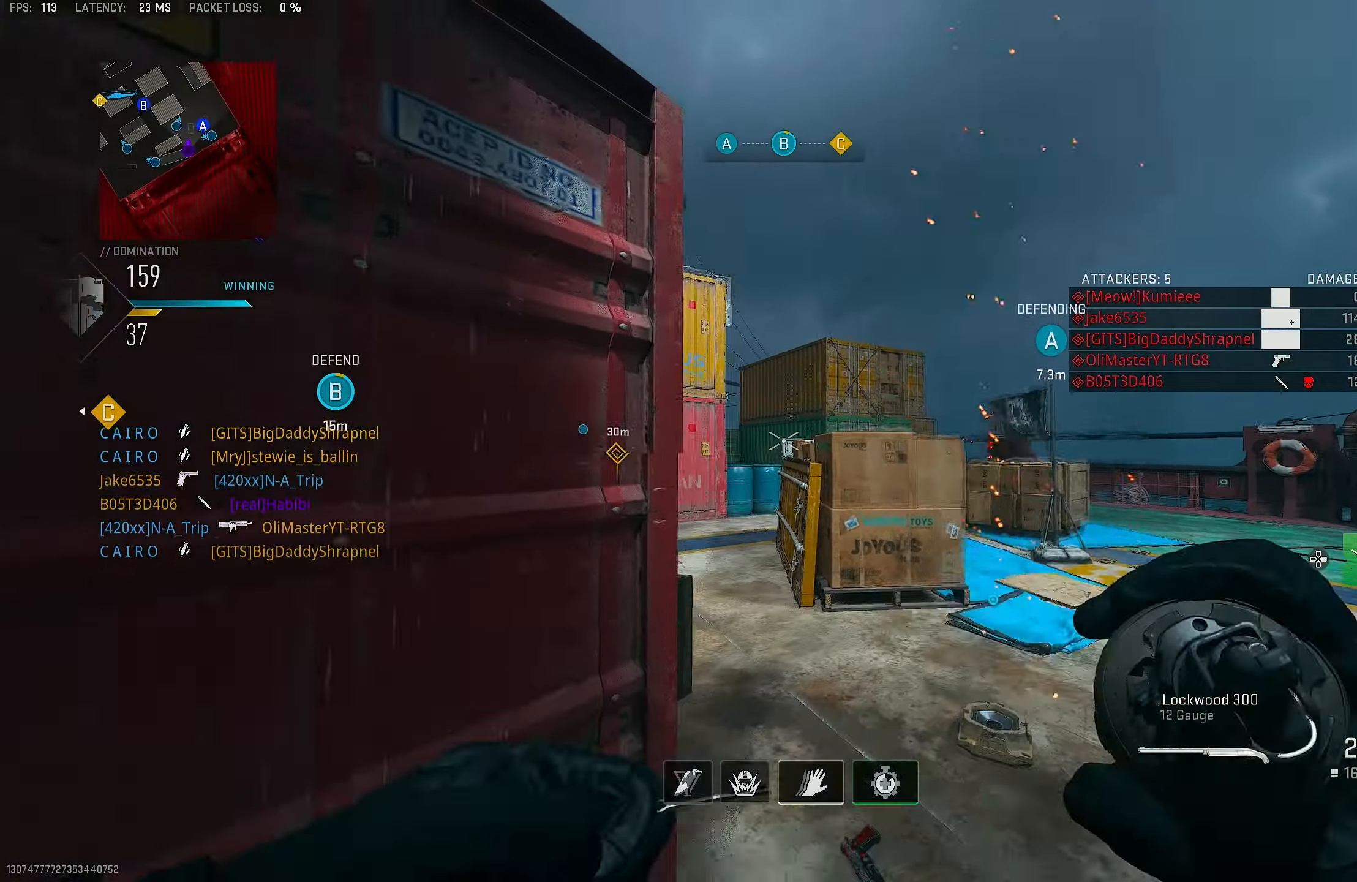
{"buttons": [], "left_stick": "up", "right_stick": "center", "events": [[334, "R2", "up"], [334, "left_stick", "up"], [367, "right_stick", "up"], [500, "right_stick", "center"]]}
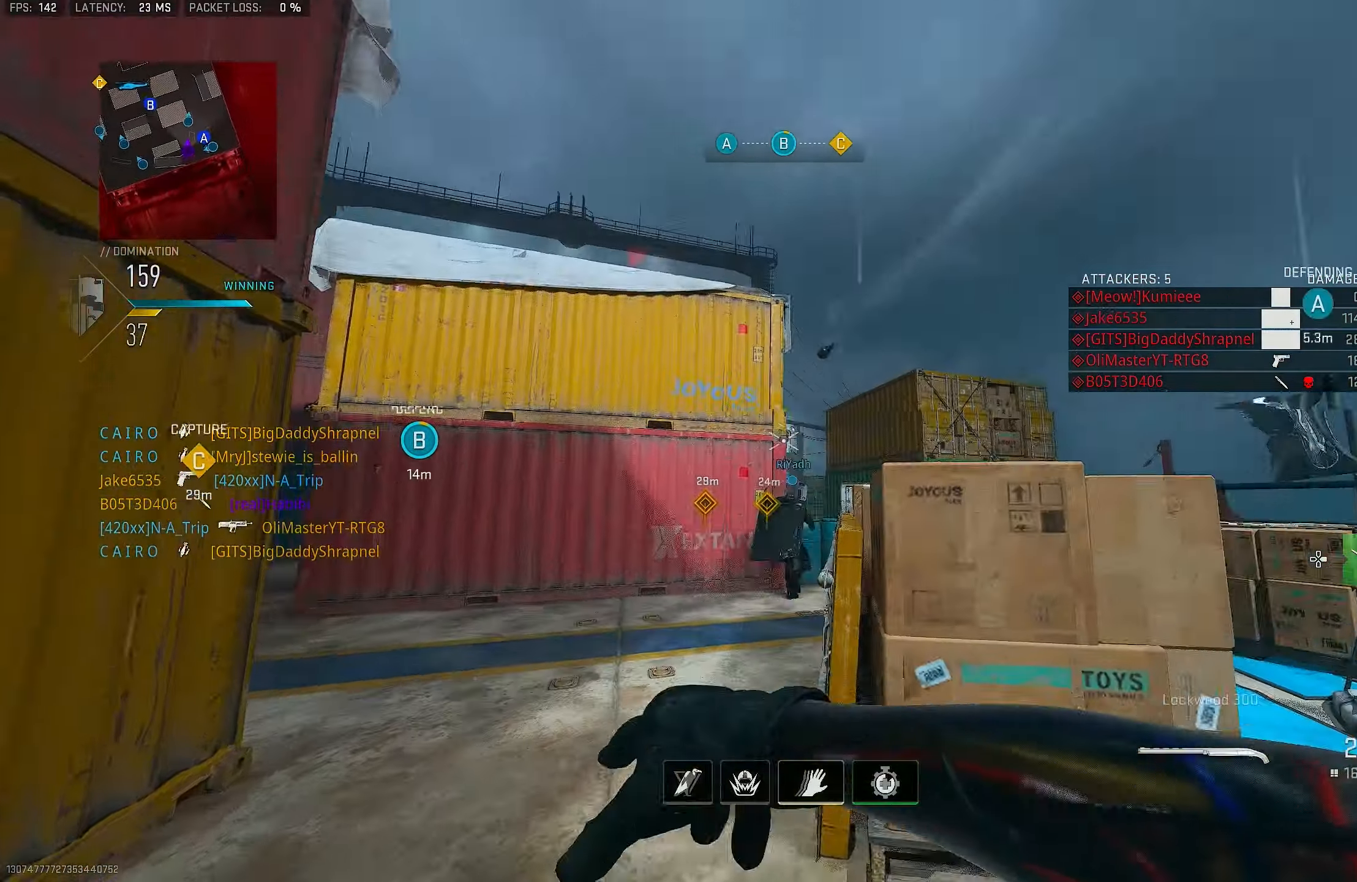
{"buttons": [], "left_stick": "up", "right_stick": "down-left", "events": [[134, "right_stick", "down-left"], [334, "right_stick", "center"], [500, "right_stick", "down-left"]]}
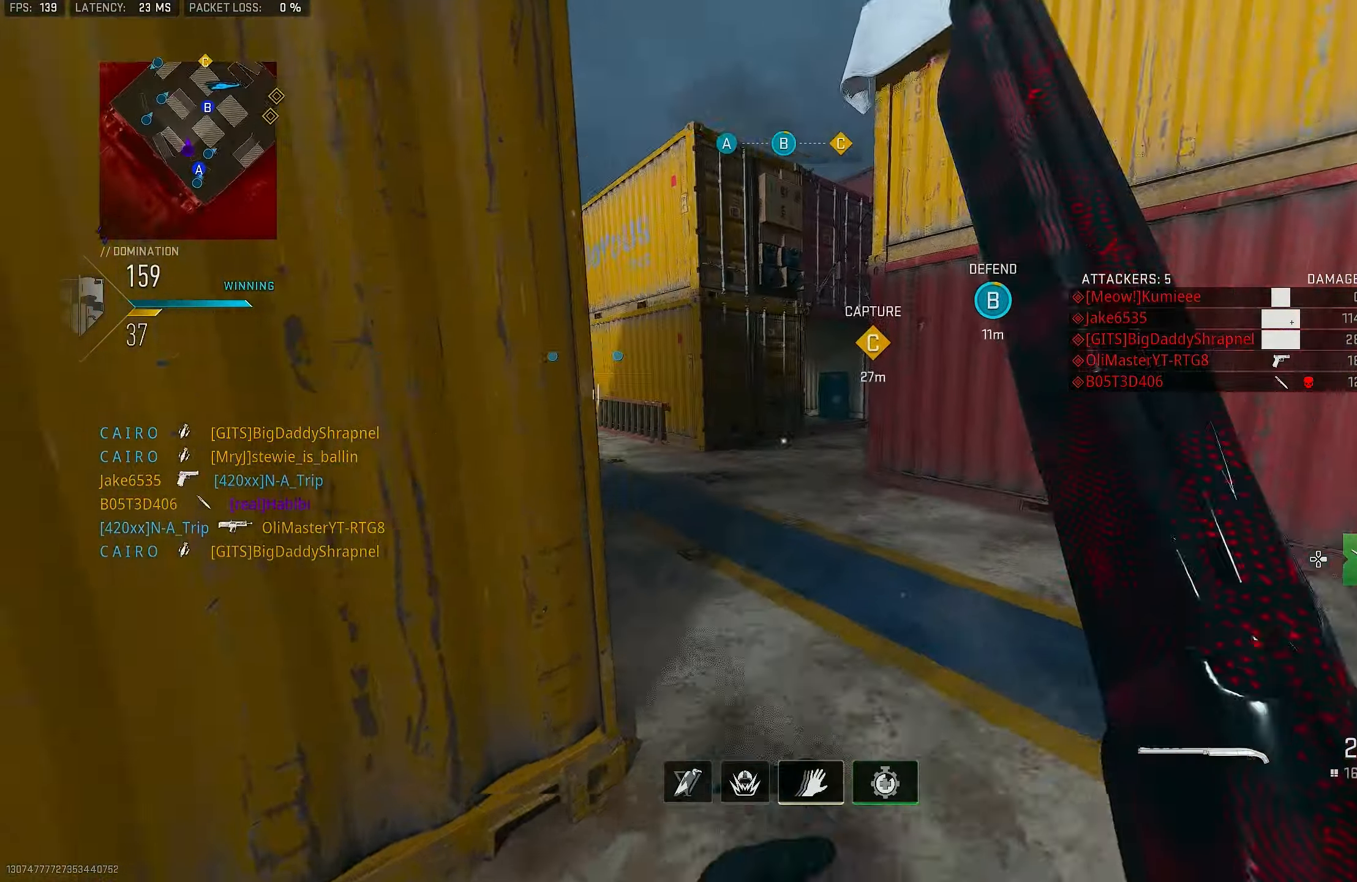
{"buttons": [], "left_stick": "up", "right_stick": "center", "events": [[67, "right_stick", "left"], [200, "right_stick", "center"], [234, "DPAD_RIGHT", "down"], [300, "DPAD_RIGHT", "up"]]}
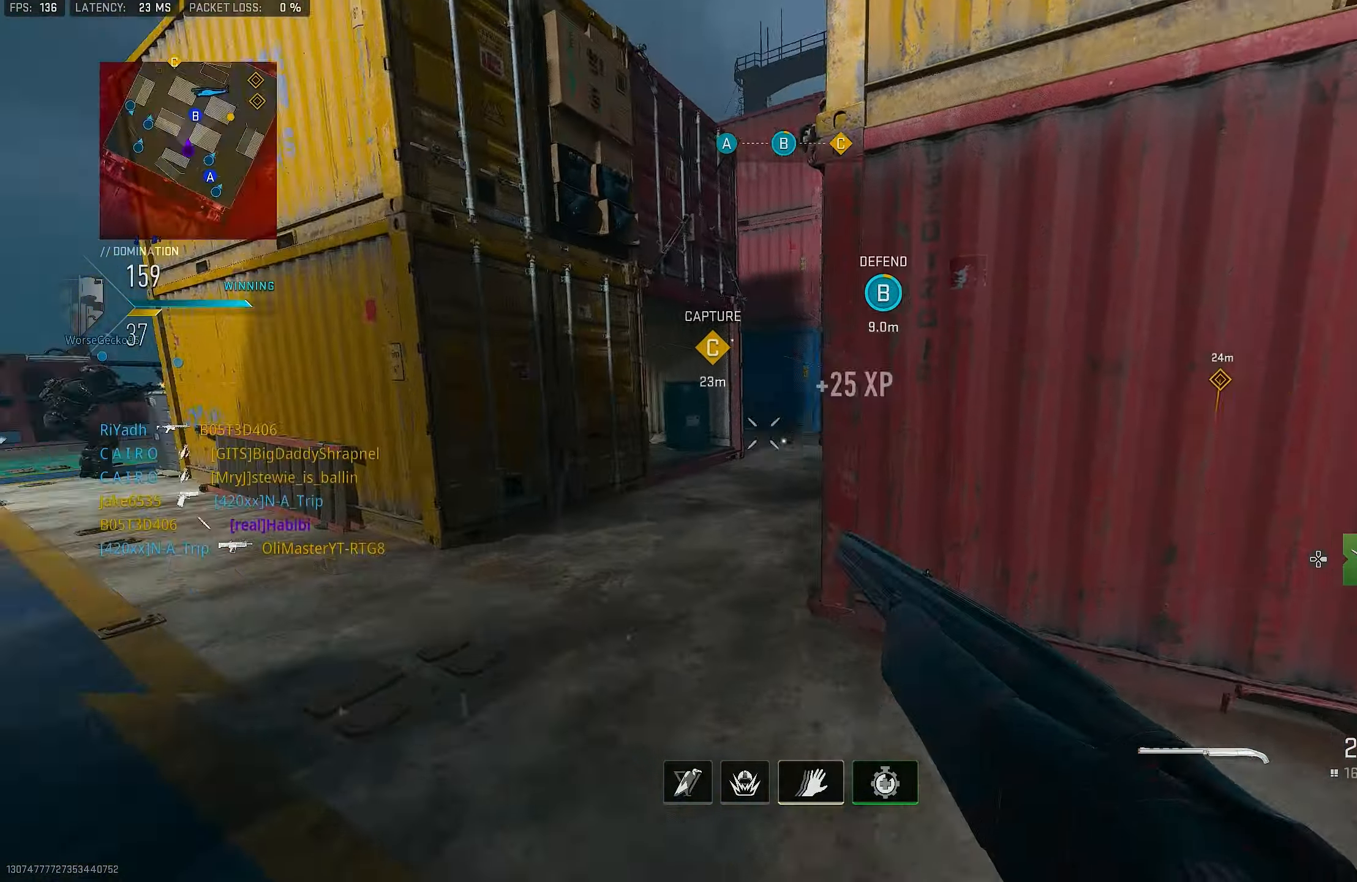
{"buttons": [], "left_stick": "up", "right_stick": "right", "events": [[34, "right_stick", "right"], [234, "CROSS", "down"], [234, "right_stick", "center"], [367, "CROSS", "up"], [400, "right_stick", "right"]]}
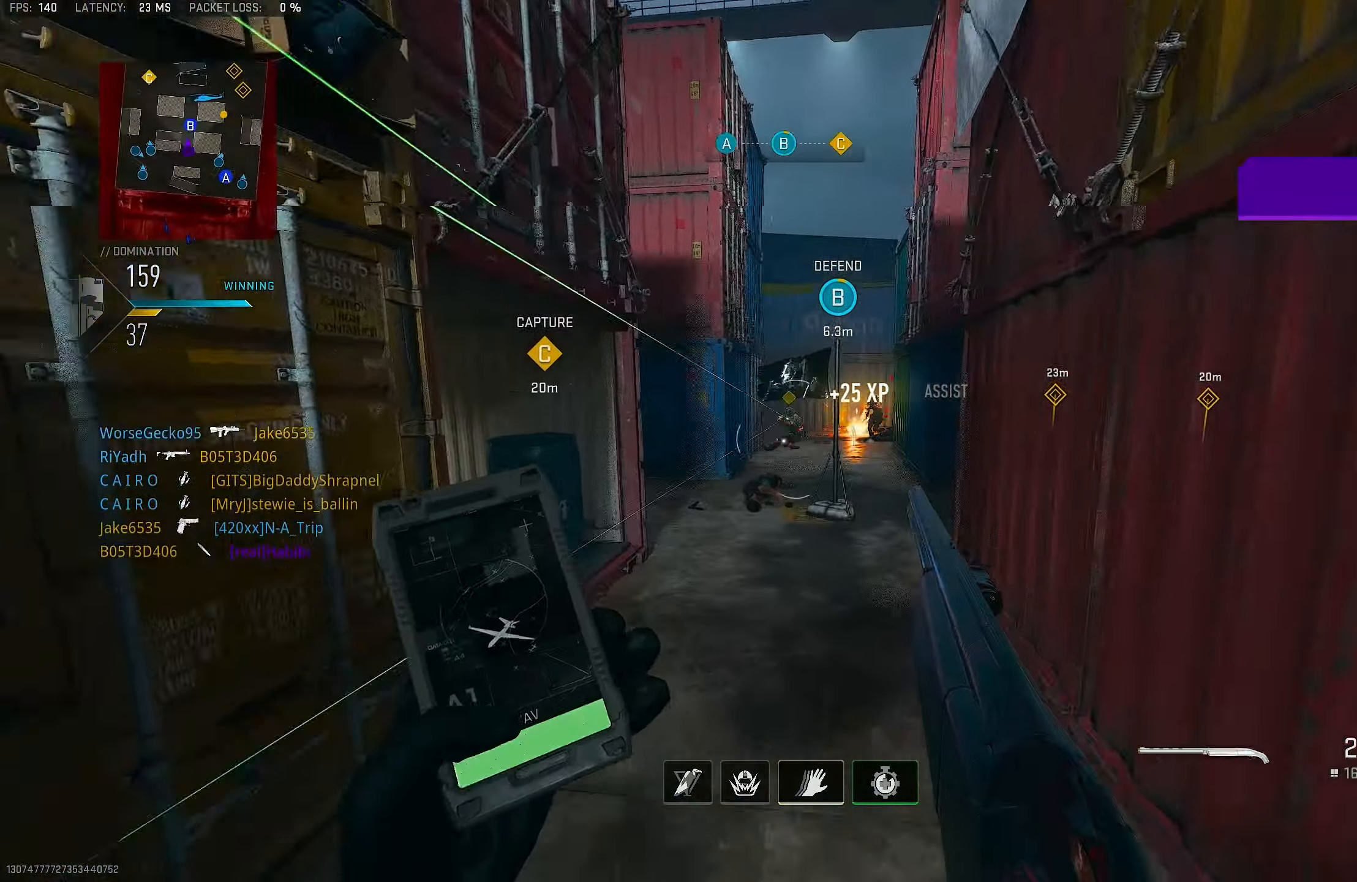
{"buttons": ["L1"], "left_stick": "down-left", "right_stick": "center", "events": [[200, "right_stick", "up-right"], [267, "L1", "down"], [267, "left_stick", "down-left"], [317, "right_stick", "center"]]}
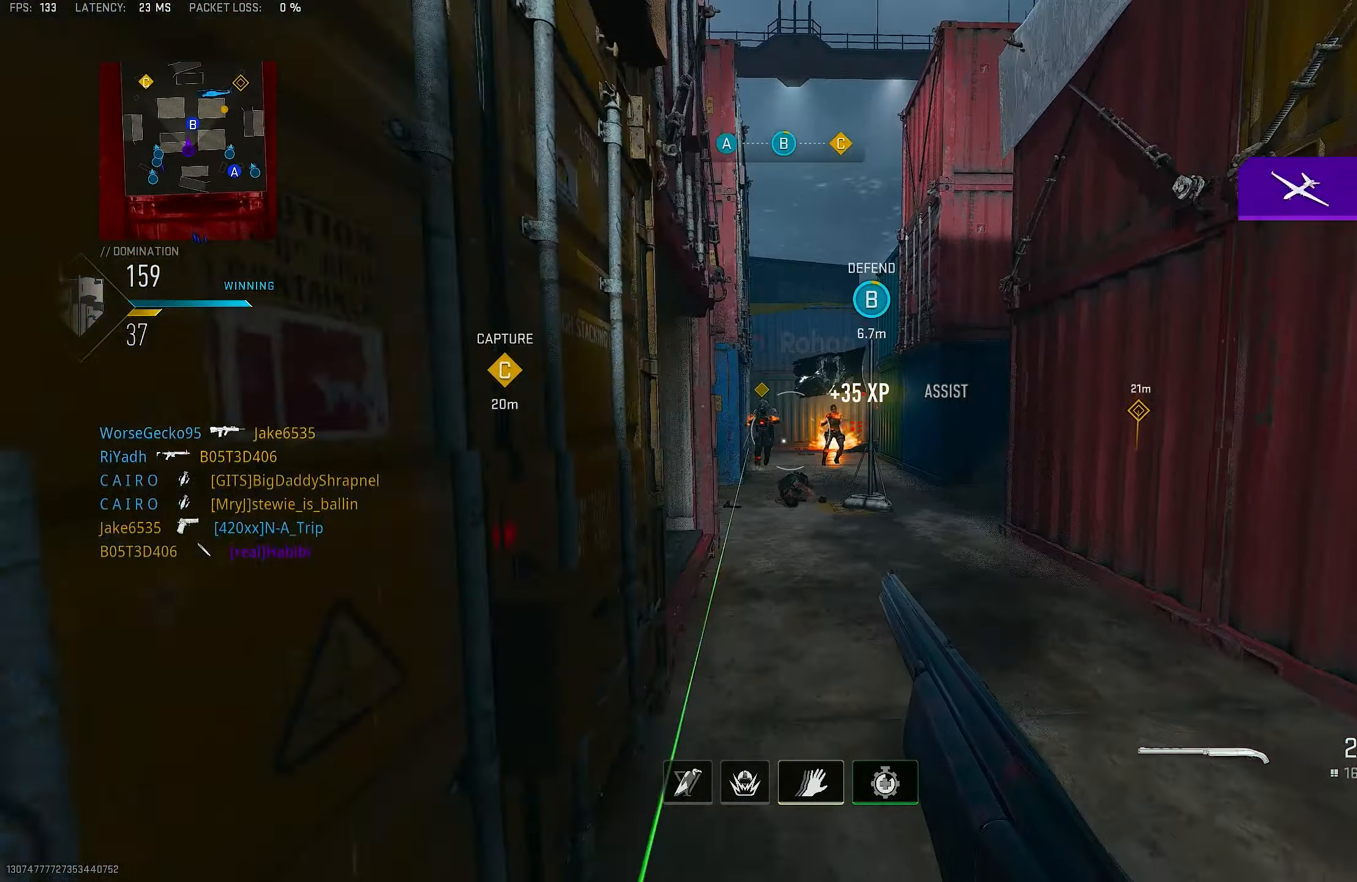
{"buttons": [], "left_stick": "up-left", "right_stick": "down-left", "events": [[100, "L1", "up"], [267, "R1", "down"], [367, "right_stick", "down-left"], [400, "R1", "up"], [500, "left_stick", "up-left"]]}
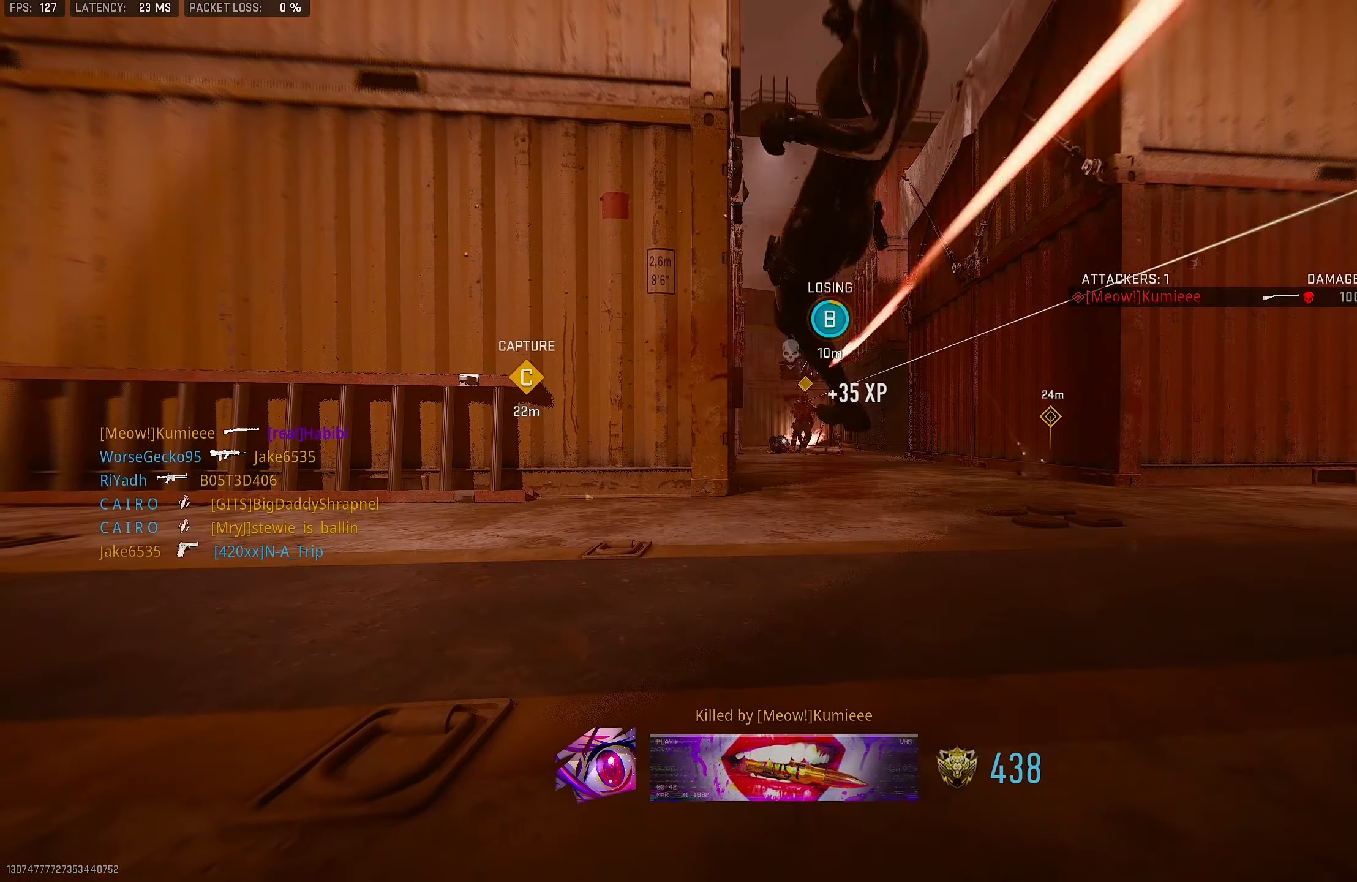
{"buttons": ["SQUARE"], "left_stick": "left", "right_stick": "center", "events": [[100, "right_stick", "center"], [200, "SQUARE", "down"], [234, "CROSS", "down"], [300, "SQUARE", "up"], [300, "left_stick", "left"], [366, "SQUARE", "down"], [400, "CROSS", "up"], [400, "SQUARE", "up"], [500, "SQUARE", "down"]]}
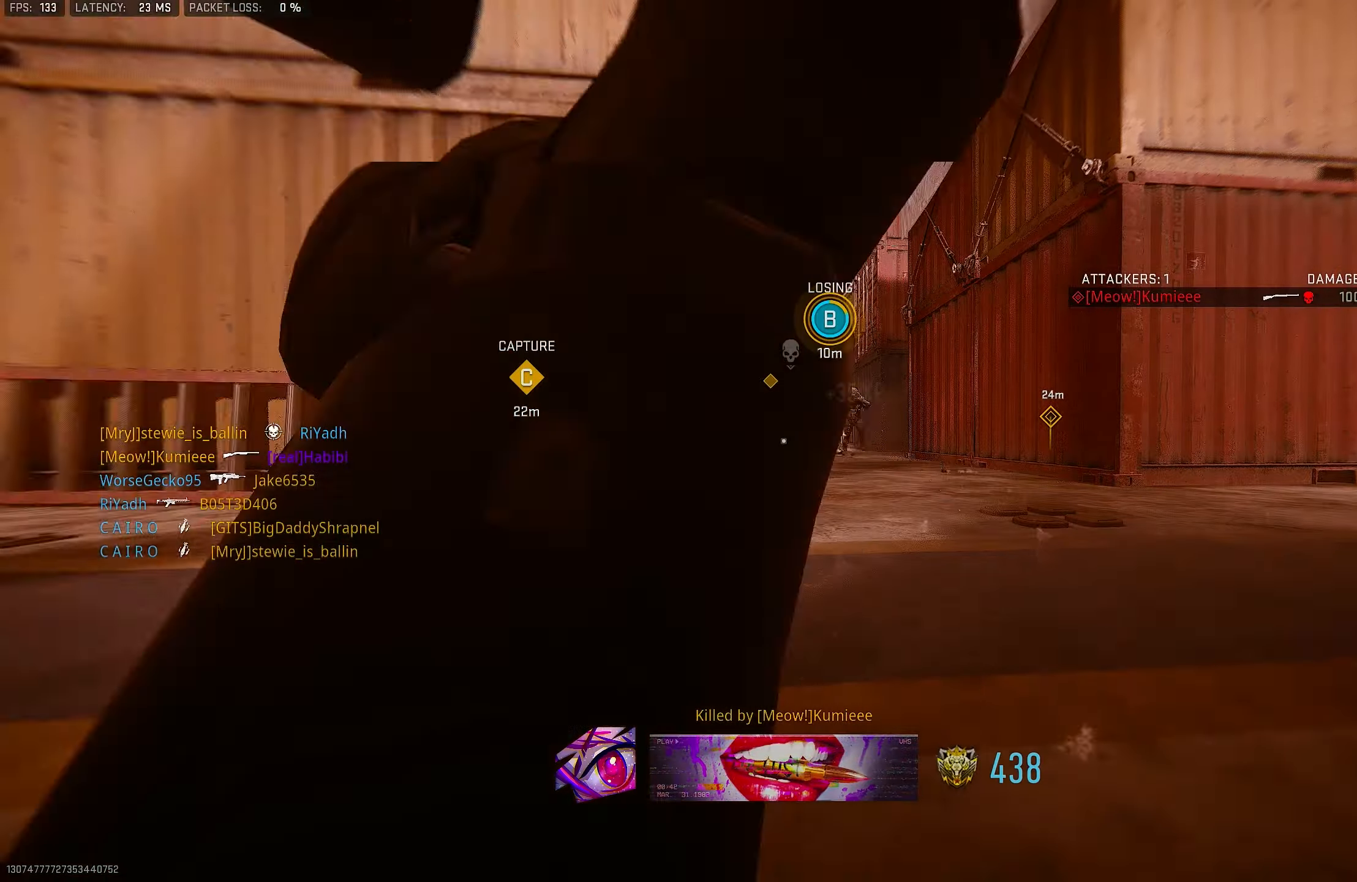
{"buttons": [], "left_stick": "up", "right_stick": "center", "events": [[33, "SQUARE", "up"], [33, "left_stick", "up-left"], [66, "SQUARE", "down"], [133, "SQUARE", "up"], [233, "SQUARE", "down"], [266, "SQUARE", "up"], [333, "SQUARE", "down"], [333, "left_stick", "up"], [433, "SQUARE", "up"], [466, "SQUARE", "down"], [500, "SQUARE", "up"]]}
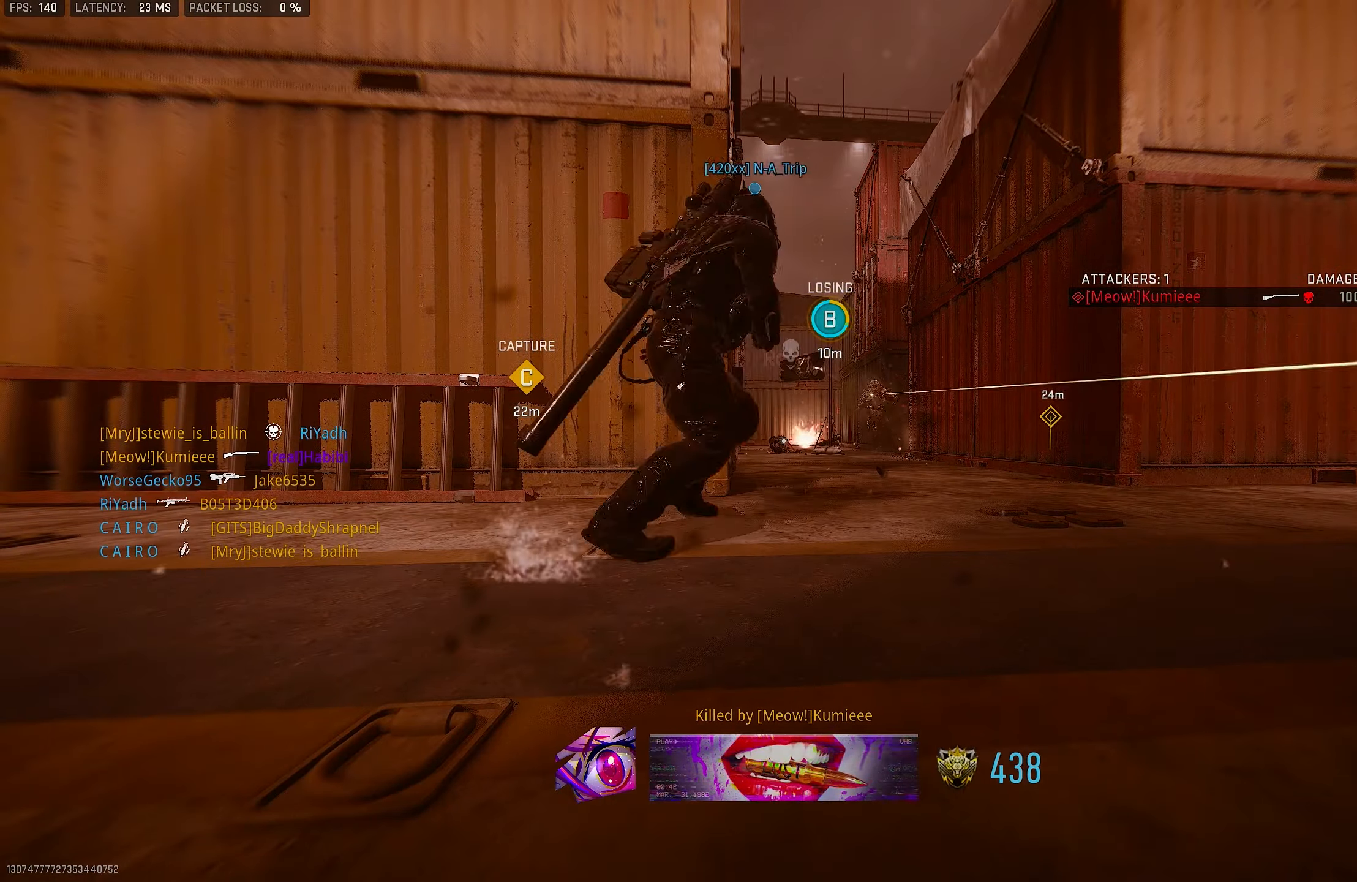
{"buttons": ["L3"], "left_stick": "up", "right_stick": "center", "events": [[66, "SQUARE", "down"], [133, "SQUARE", "up"], [133, "left_stick", "up-right"], [200, "SQUARE", "down"], [233, "SQUARE", "up"], [333, "SQUARE", "down"], [366, "SQUARE", "up"], [433, "SQUARE", "down"], [433, "left_stick", "up"], [500, "L3", "down"], [500, "SQUARE", "up"]]}
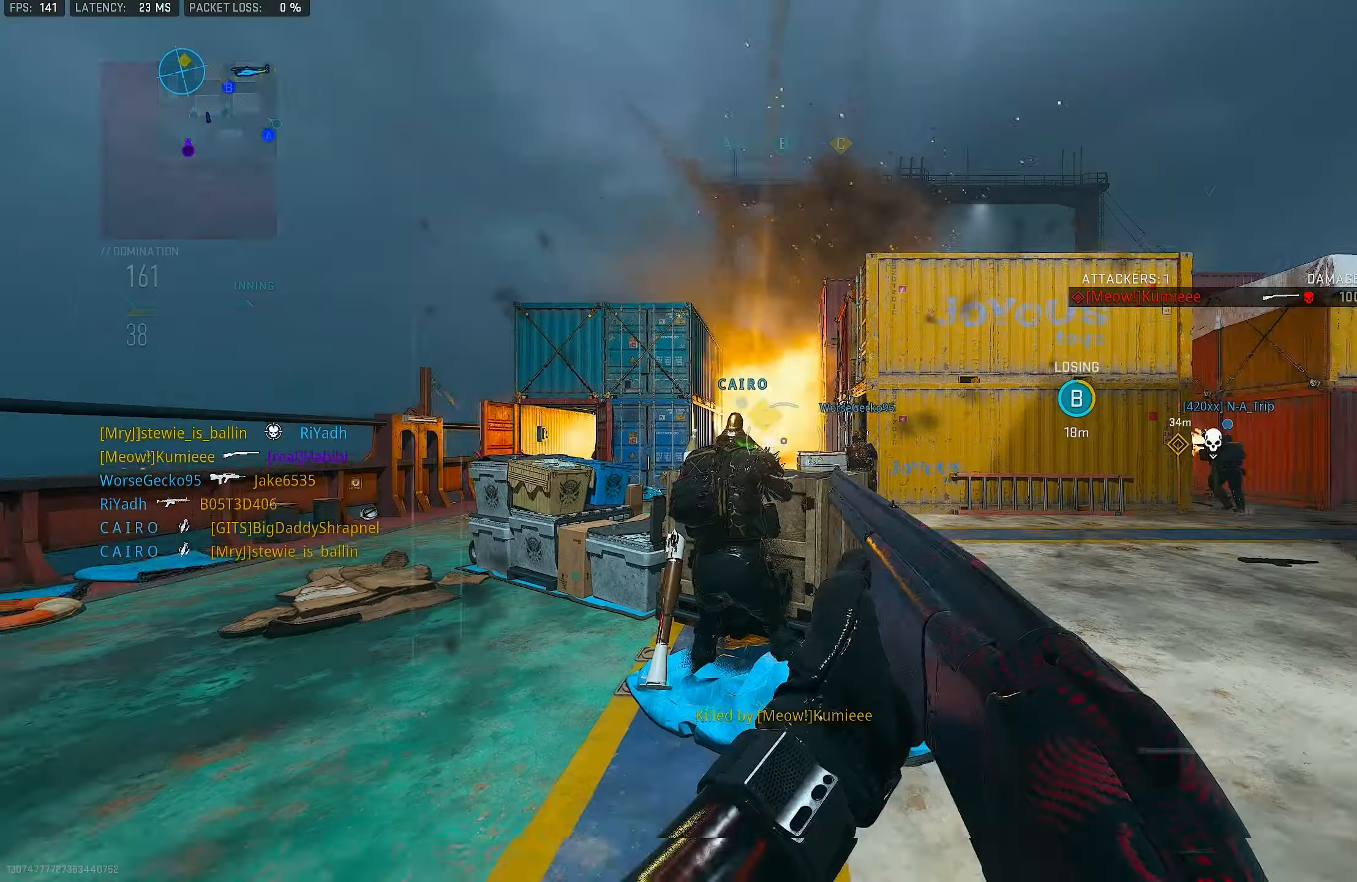
{"buttons": [], "left_stick": "up", "right_stick": "center", "events": [[66, "SQUARE", "down"], [100, "L3", "up"], [100, "SQUARE", "up"], [166, "SQUARE", "down"], [233, "SQUARE", "up"], [266, "L3", "down"], [300, "SQUARE", "down"], [400, "L3", "up"], [400, "SQUARE", "up"]]}
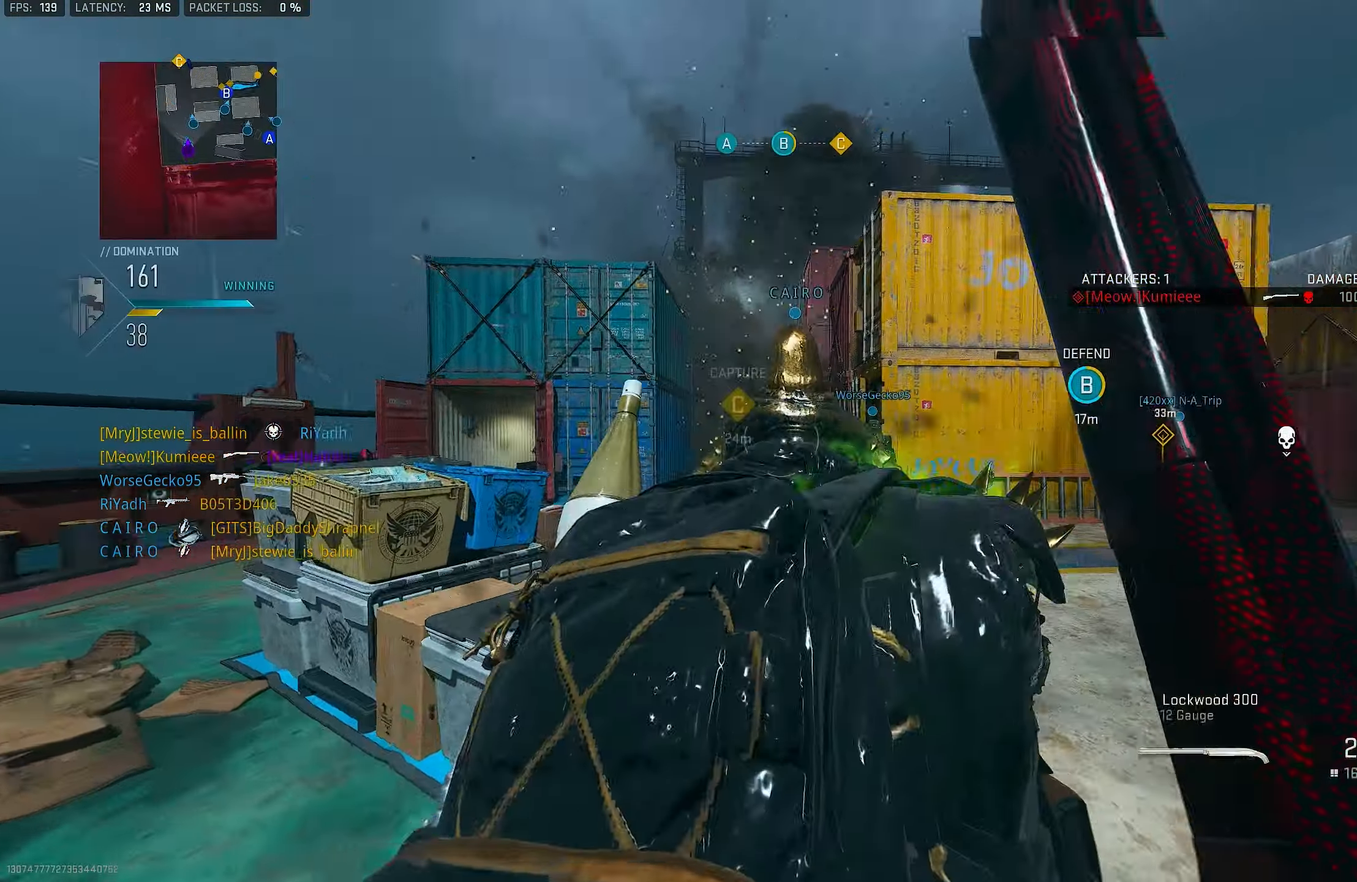
{"buttons": ["L3"], "left_stick": "up", "right_stick": "left", "events": [[100, "right_stick", "right"], [133, "left_stick", "right"], [333, "left_stick", "up"], [400, "right_stick", "center"], [433, "L3", "down"], [500, "right_stick", "left"]]}
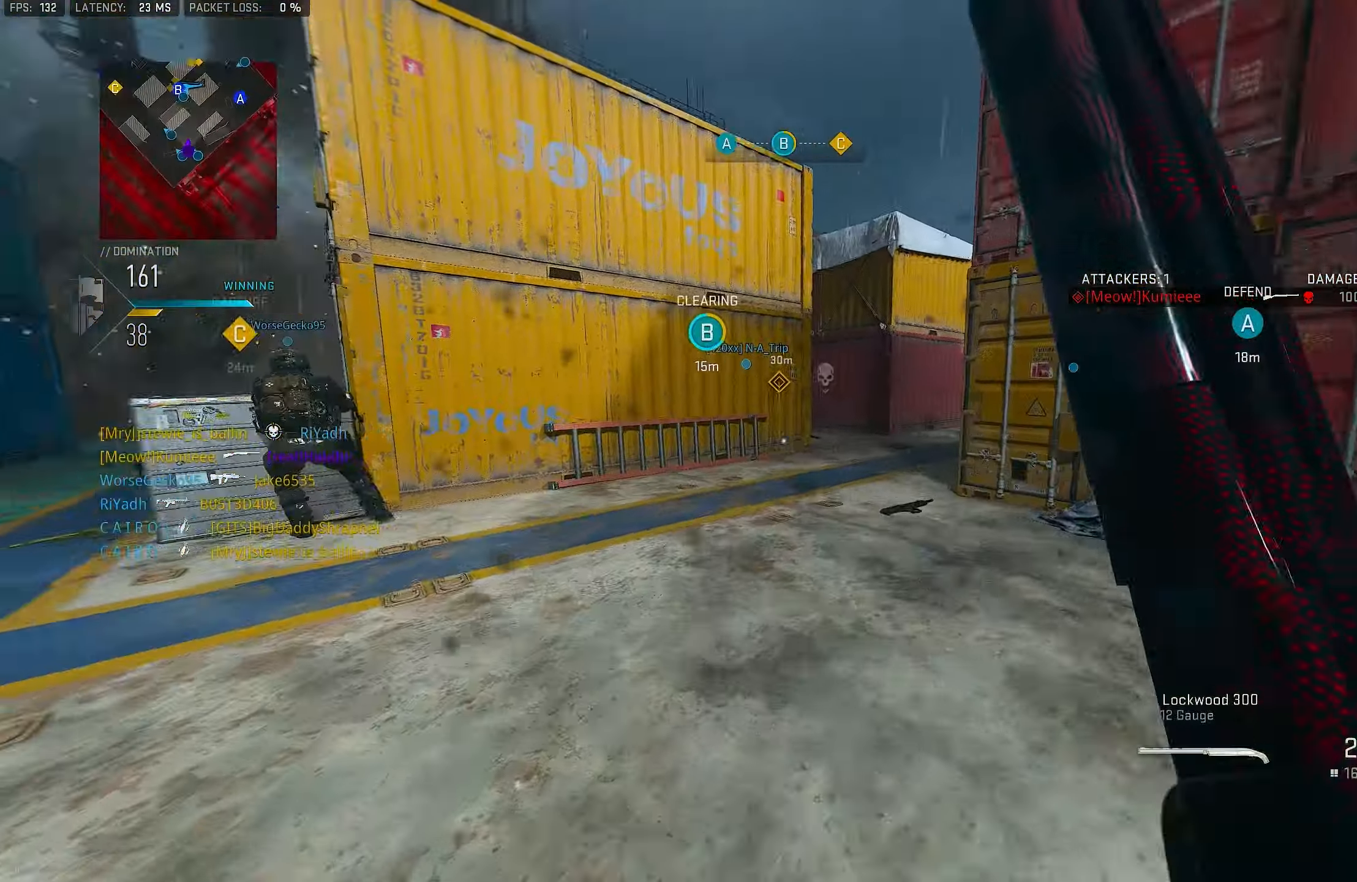
{"buttons": [], "left_stick": "up", "right_stick": "right", "events": [[33, "L3", "up"], [166, "R3", "down"], [166, "right_stick", "center"], [266, "R3", "up"], [400, "right_stick", "right"]]}
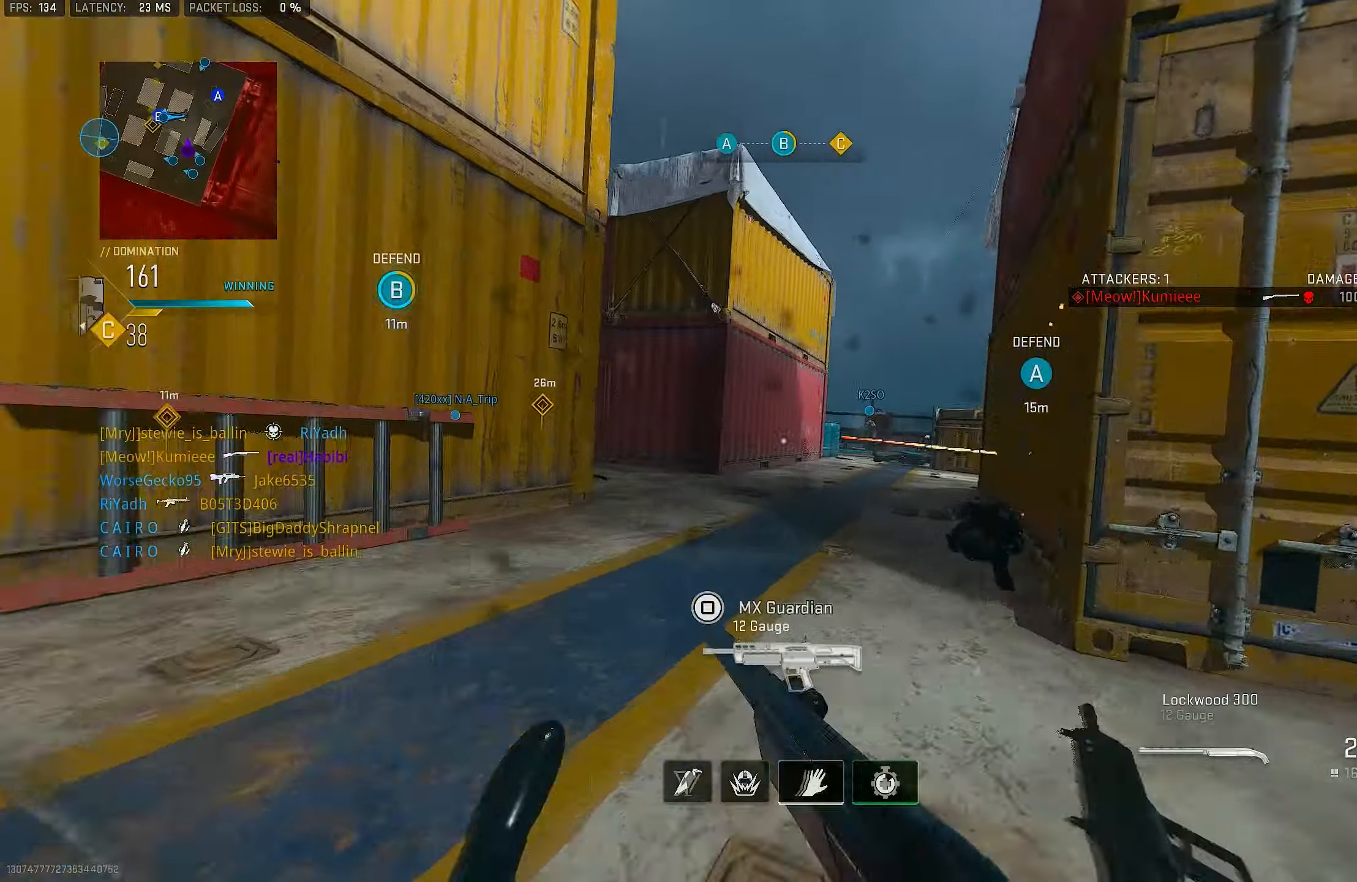
{"buttons": [], "left_stick": "up-right", "right_stick": "center", "events": [[33, "right_stick", "center"], [150, "right_stick", "right"], [200, "right_stick", "center"], [300, "L1", "down"], [366, "right_stick", "left"], [400, "L1", "up"], [400, "left_stick", "up-right"], [466, "right_stick", "center"]]}
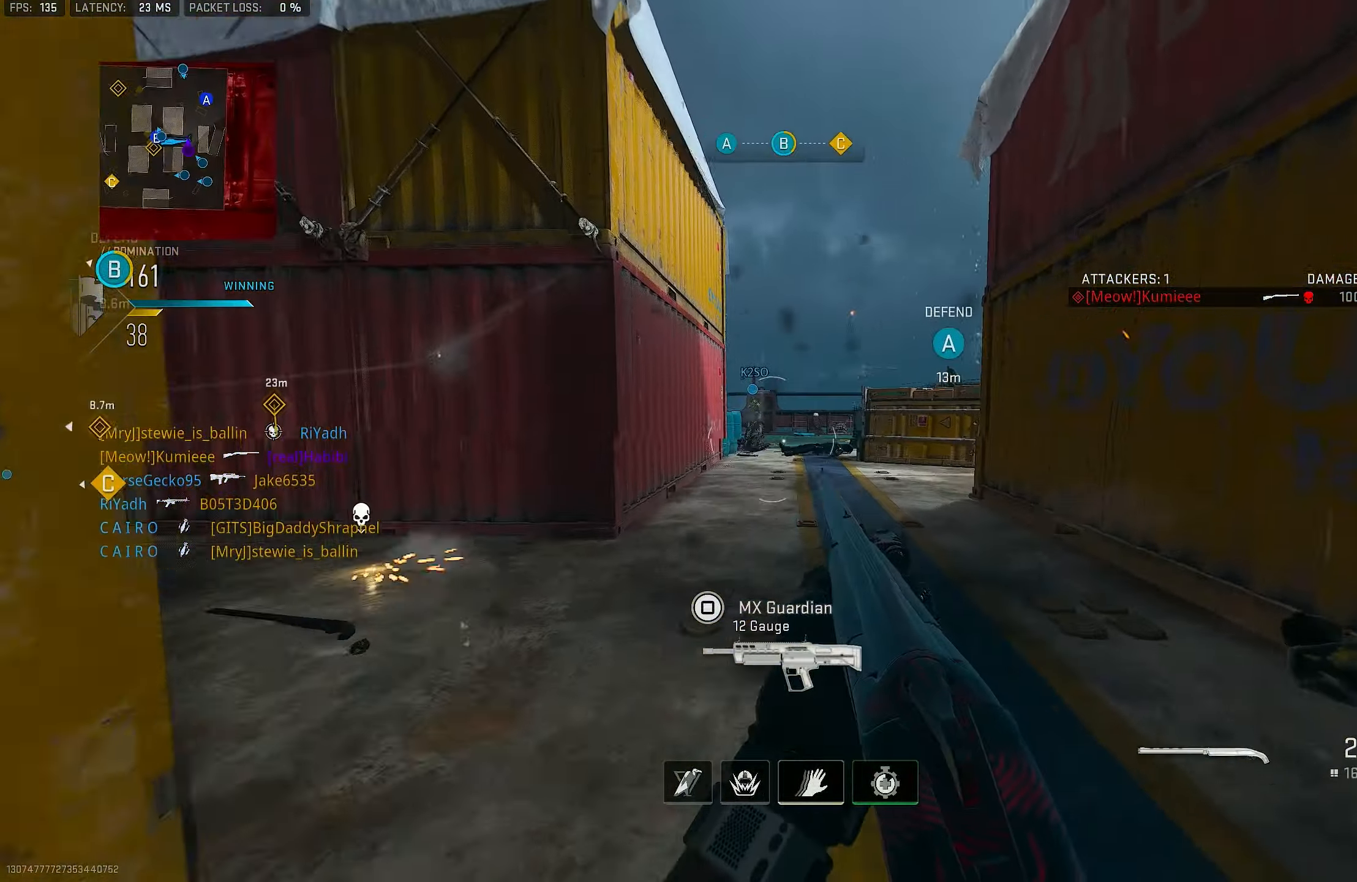
{"buttons": [], "left_stick": "up", "right_stick": "left", "events": [[33, "right_stick", "right"], [100, "CROSS", "down"], [133, "left_stick", "up"], [200, "CROSS", "up"], [200, "L1", "down"], [200, "right_stick", "center"], [266, "L1", "up"], [266, "right_stick", "left"], [400, "L3", "down"], [500, "L3", "up"]]}
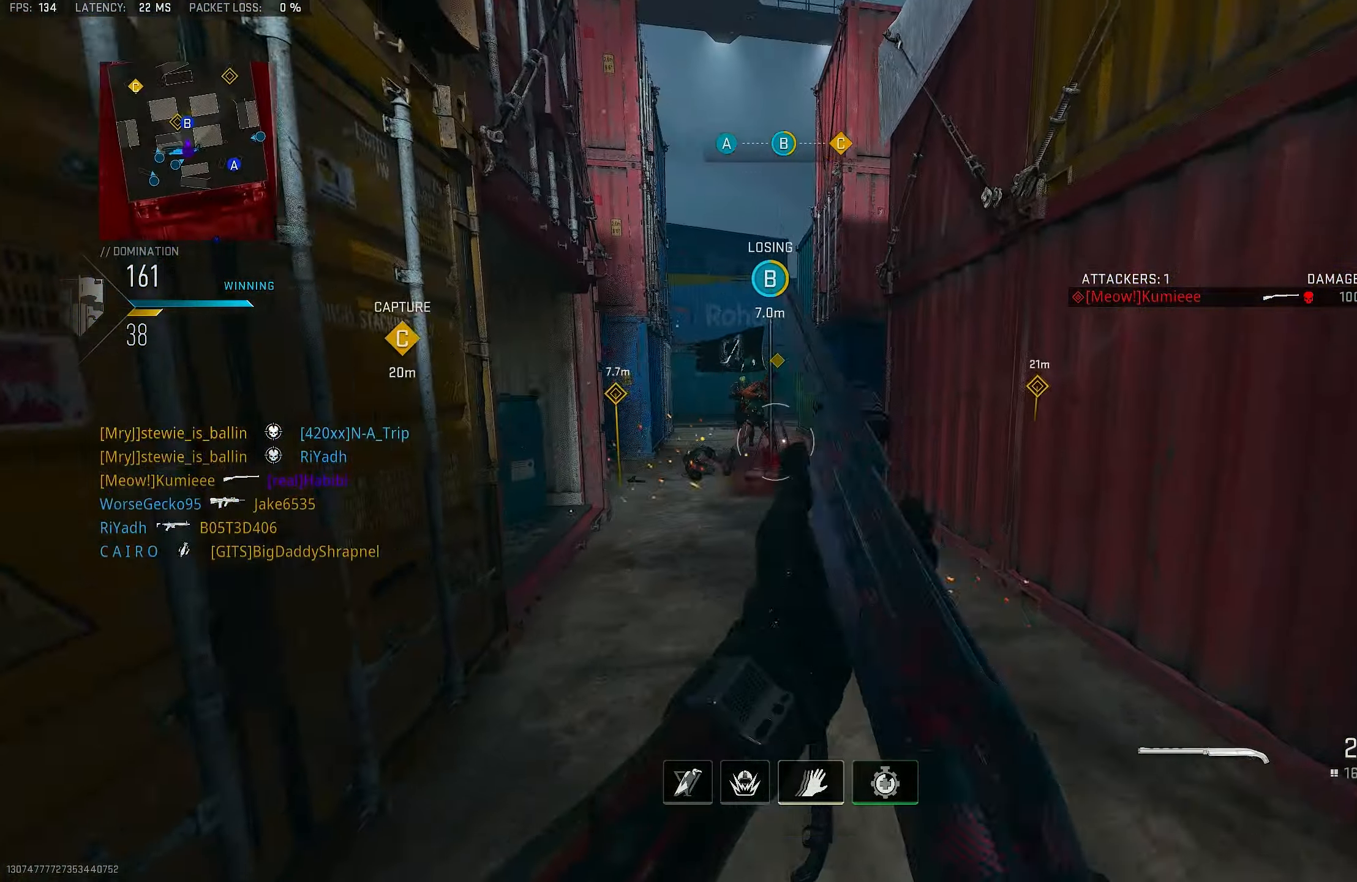
{"buttons": ["R1"], "left_stick": "right", "right_stick": "down-left", "events": [[33, "L1", "down"], [33, "right_stick", "center"], [100, "left_stick", "right"], [166, "right_stick", "left"], [233, "left_stick", "up"], [233, "right_stick", "center"], [300, "right_stick", "up"], [333, "left_stick", "up-right"], [433, "R1", "down"], [466, "L1", "up"], [466, "left_stick", "right"], [500, "right_stick", "down-left"]]}
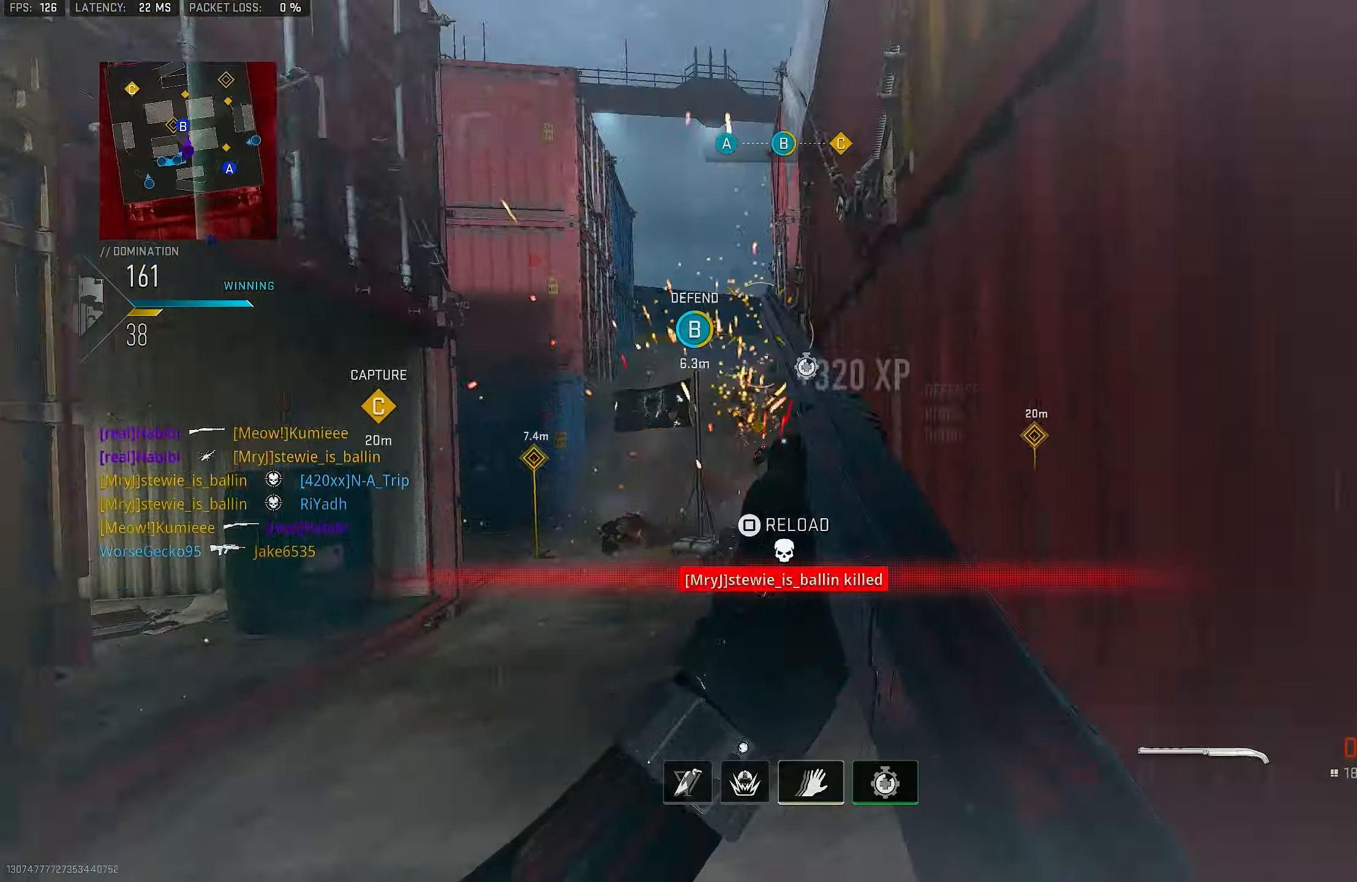
{"buttons": [], "left_stick": "up", "right_stick": "center", "events": [[100, "R1", "up"], [166, "right_stick", "right"], [300, "left_stick", "up-right"], [400, "left_stick", "up"], [466, "right_stick", "center"]]}
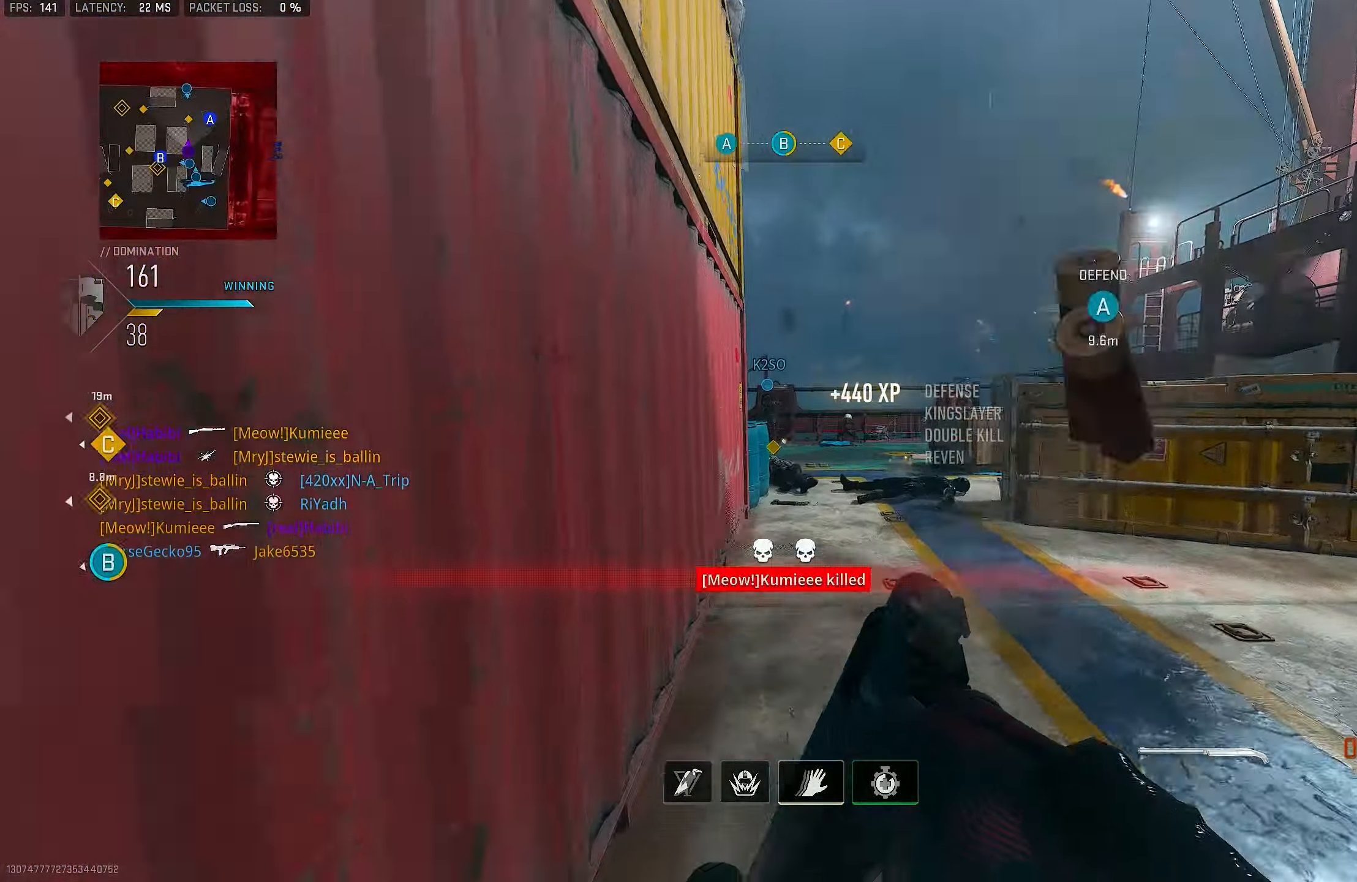
{"buttons": [], "left_stick": "up", "right_stick": "down", "events": [[66, "SQUARE", "down"], [133, "SQUARE", "up"], [333, "right_stick", "down-right"], [433, "right_stick", "down"]]}
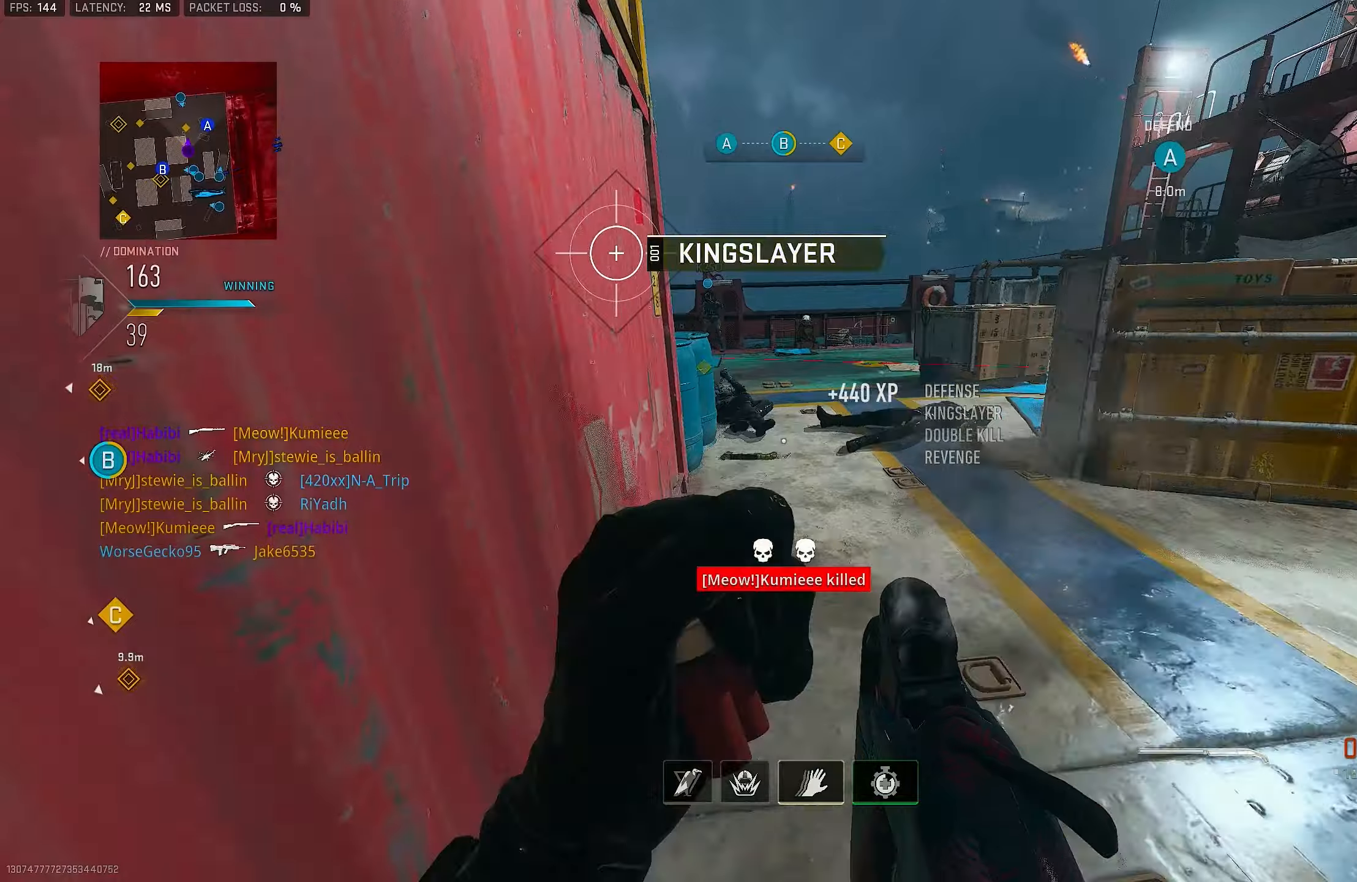
{"buttons": [], "left_stick": "up", "right_stick": "center", "events": [[67, "right_stick", "center"]]}
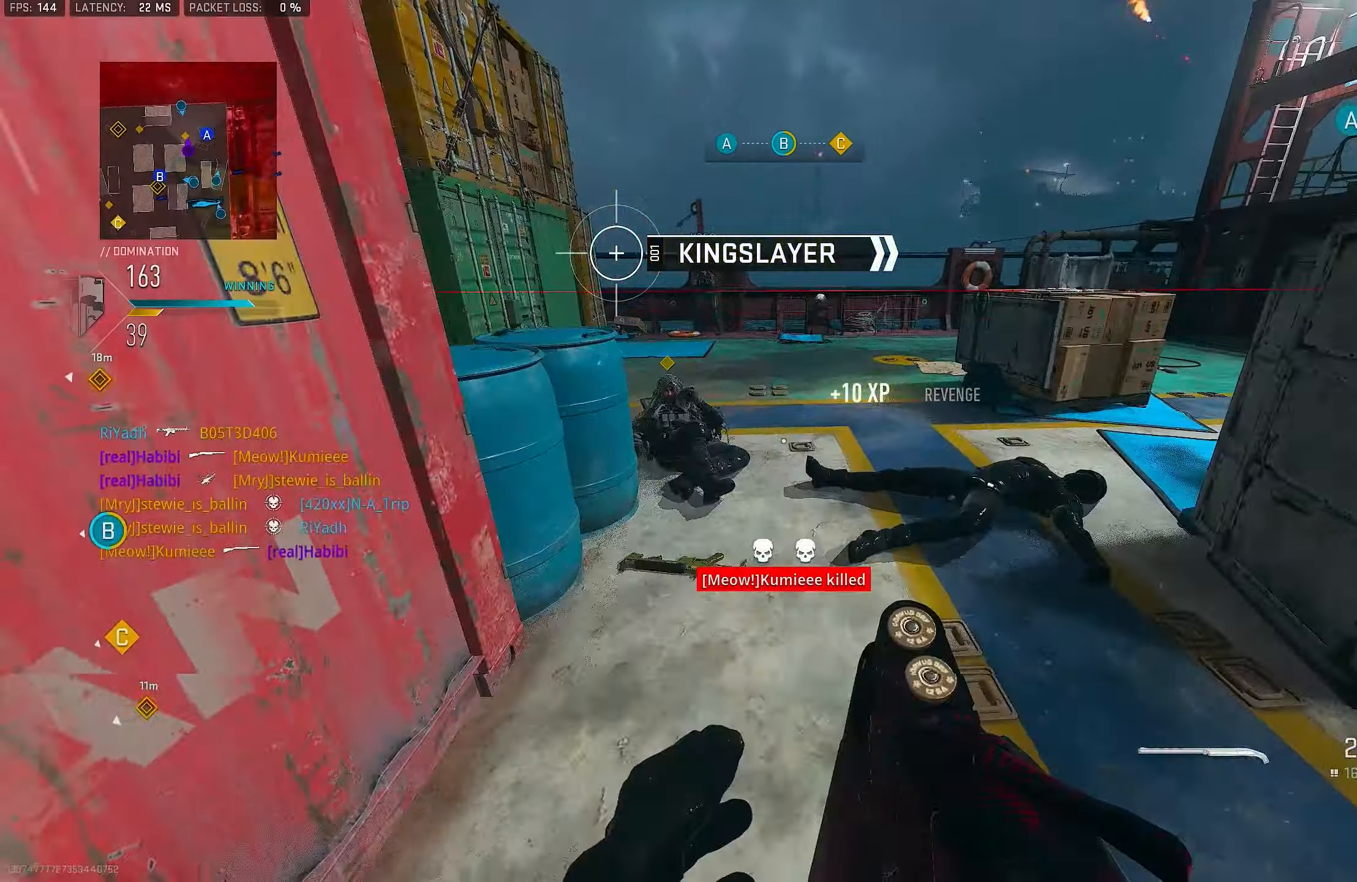
{"buttons": [], "left_stick": "up", "right_stick": "down-left", "events": [[233, "right_stick", "down-left"]]}
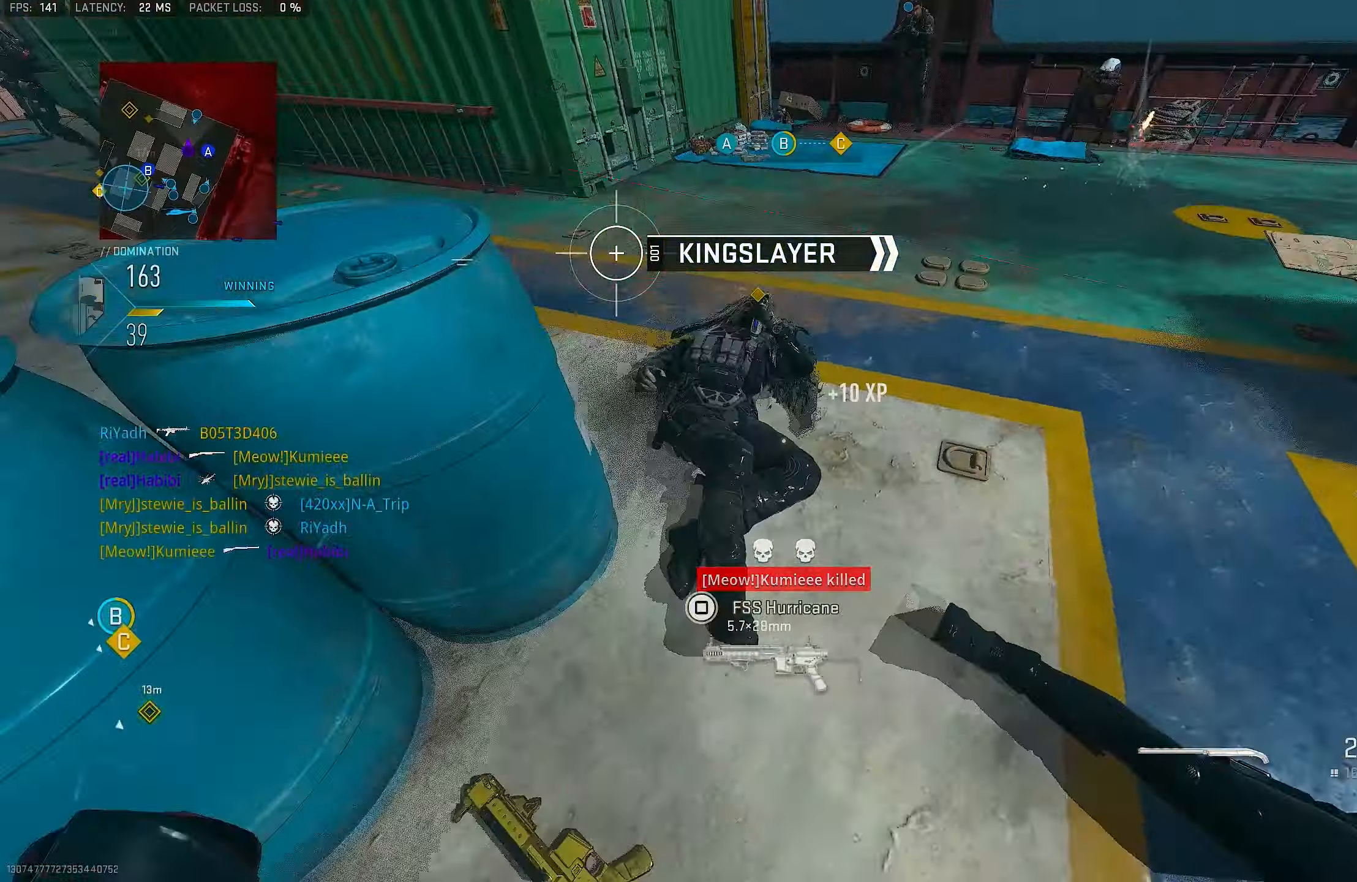
{"buttons": [], "left_stick": "left", "right_stick": "up-left", "events": [[67, "CIRCLE", "down"], [267, "CIRCLE", "up"], [333, "right_stick", "up-left"], [467, "left_stick", "left"]]}
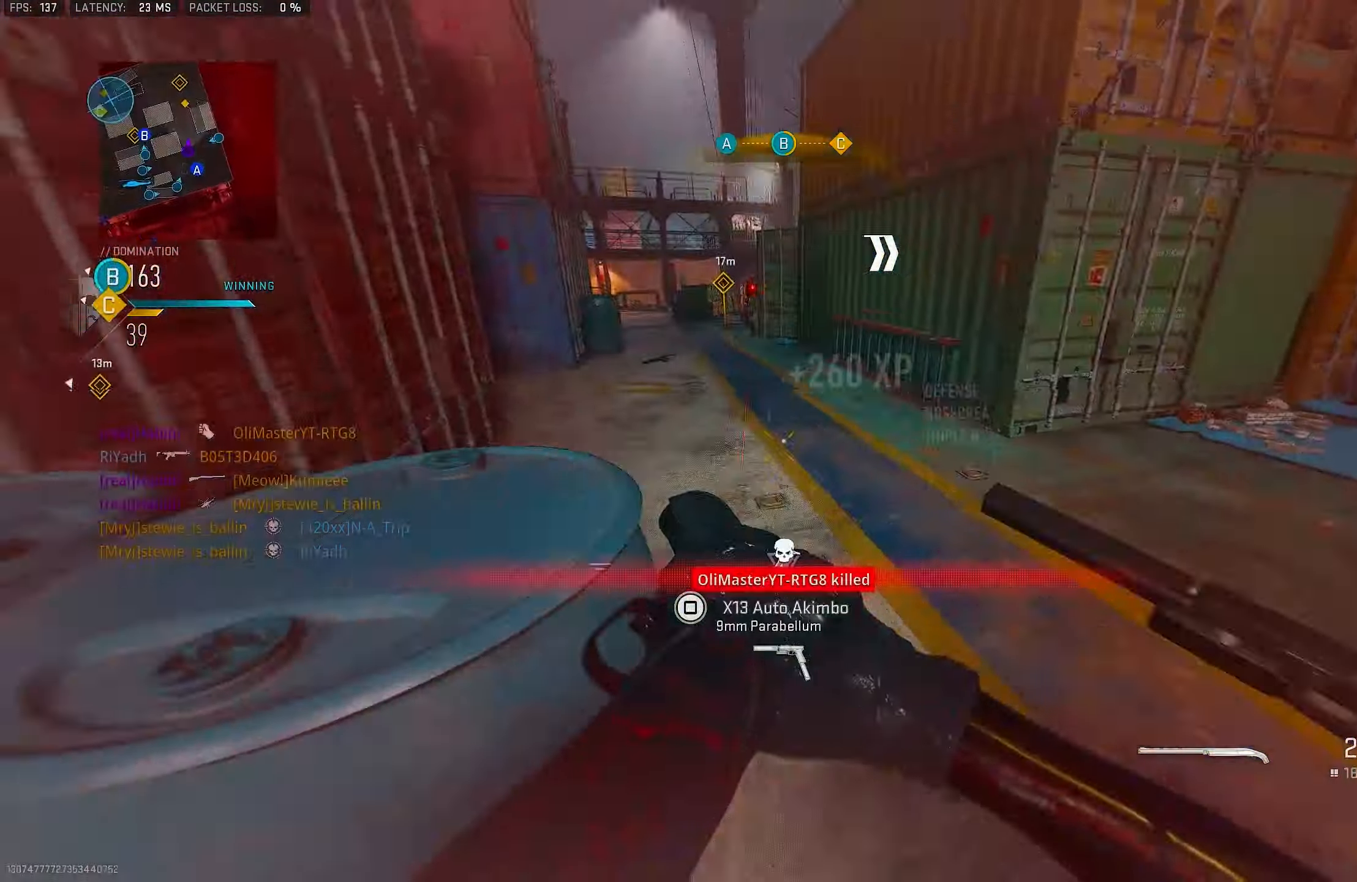
{"buttons": [], "left_stick": "up-left", "right_stick": "left", "events": [[83, "right_stick", "up"], [467, "right_stick", "left"], [500, "left_stick", "up-left"]]}
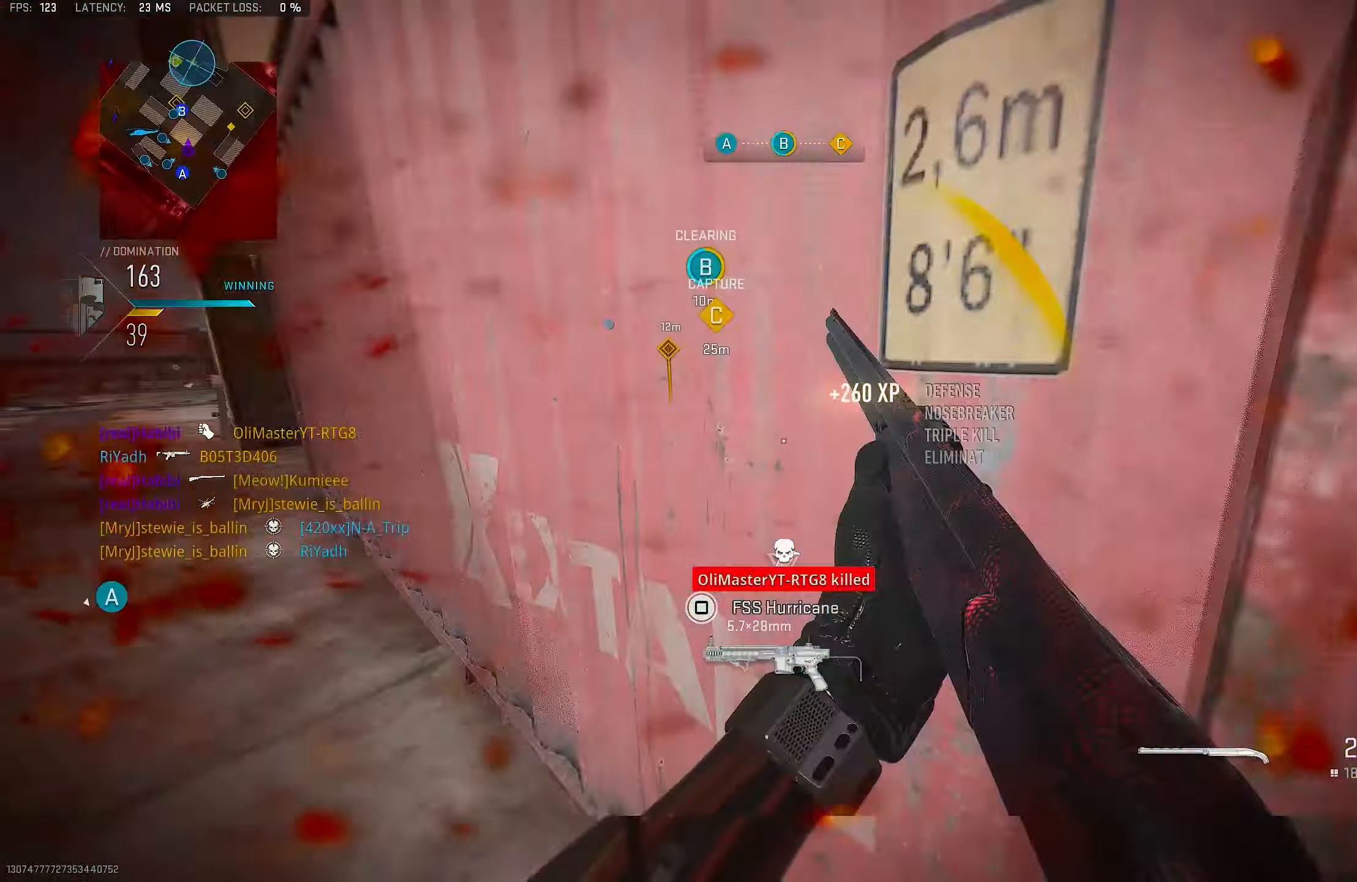
{"buttons": ["R2"], "left_stick": "down-right", "right_stick": "center", "events": [[67, "L3", "down"], [167, "L3", "up"], [200, "right_stick", "right"], [300, "left_stick", "down-left"], [333, "R2", "down"], [400, "left_stick", "down-right"], [467, "right_stick", "center"]]}
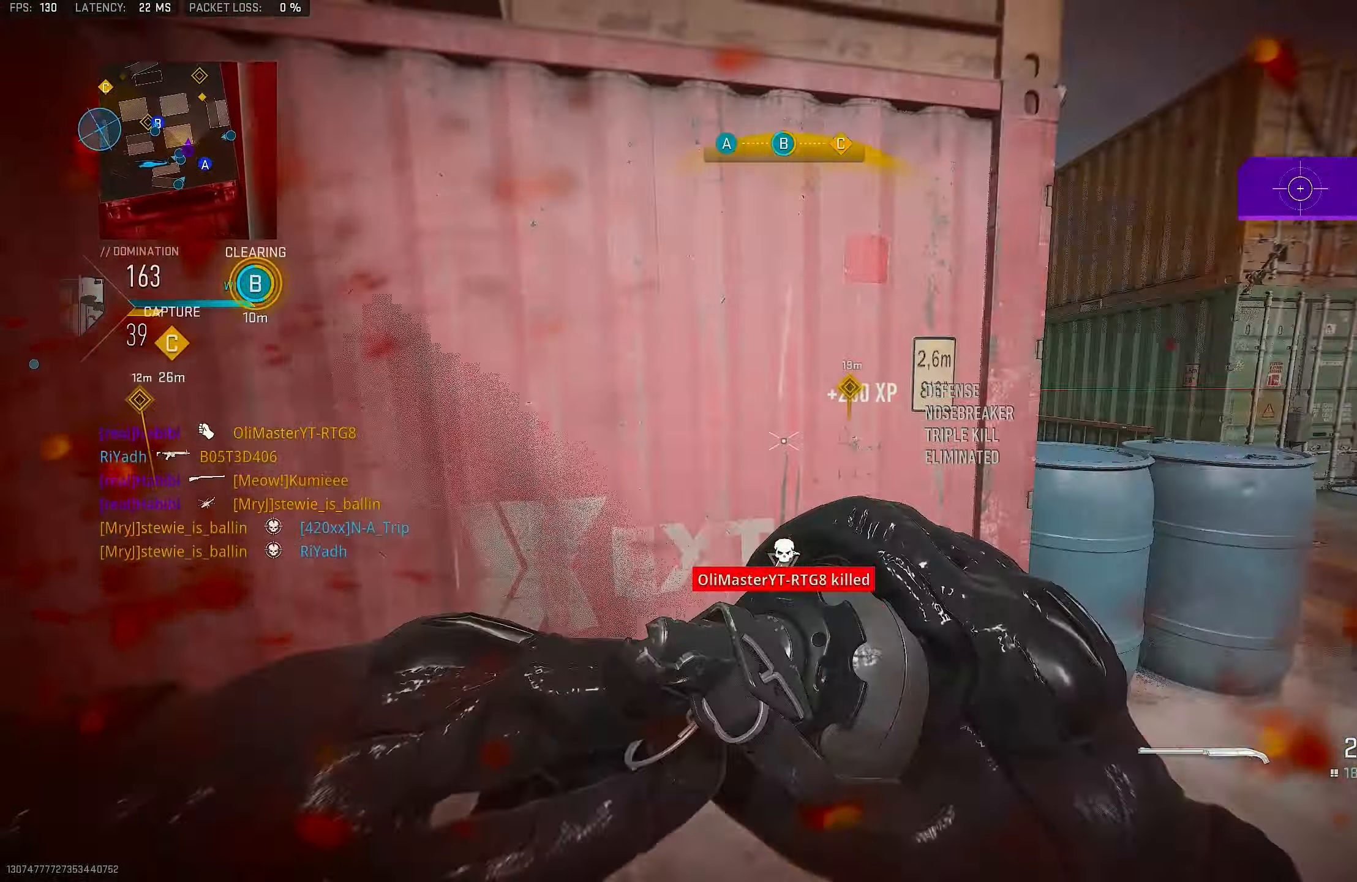
{"buttons": [], "left_stick": "up-left", "right_stick": "up", "events": [[133, "left_stick", "right"], [267, "left_stick", "up-right"], [367, "R2", "up"], [367, "left_stick", "up"], [367, "right_stick", "up"], [500, "left_stick", "up-left"]]}
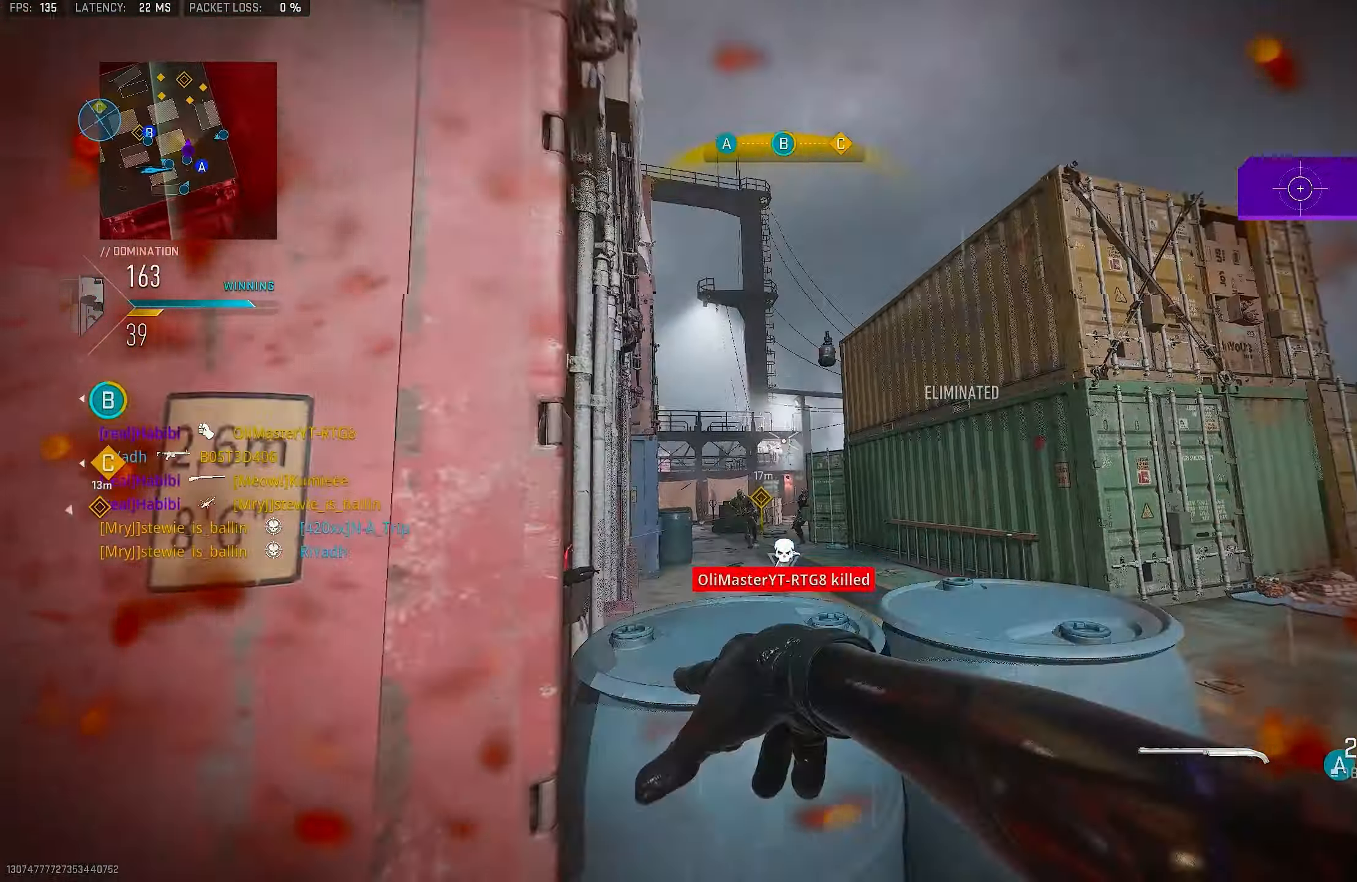
{"buttons": ["L2"], "left_stick": "up-left", "right_stick": "down-left", "events": [[167, "left_stick", "left"], [167, "right_stick", "center"], [233, "right_stick", "down-left"], [333, "left_stick", "up-left"], [500, "L2", "down"]]}
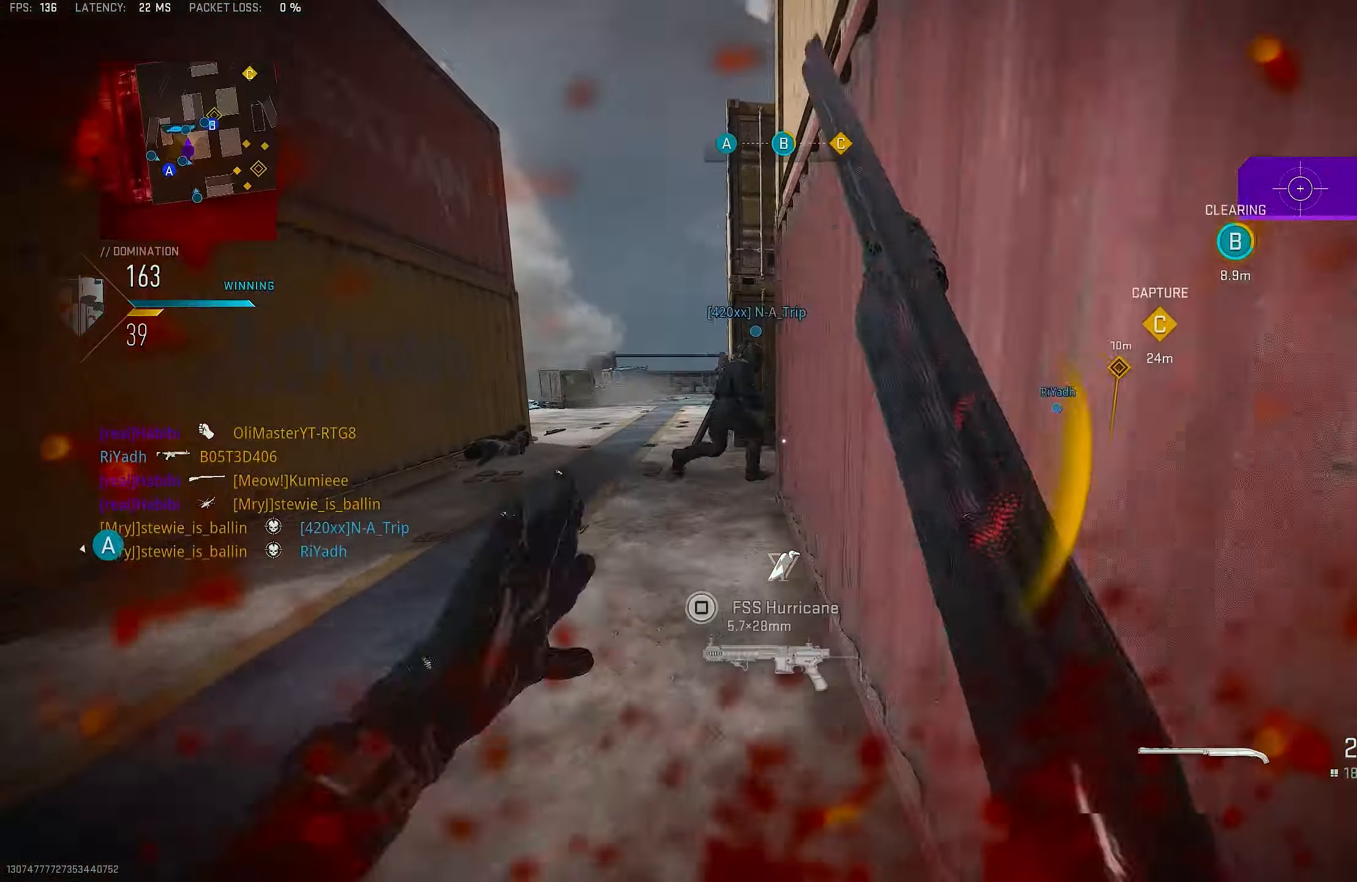
{"buttons": ["R3"], "left_stick": "up-left", "right_stick": "right", "events": [[33, "right_stick", "center"], [100, "L2", "up"], [233, "R3", "down"], [300, "left_stick", "left"], [400, "right_stick", "right"], [433, "left_stick", "up-left"]]}
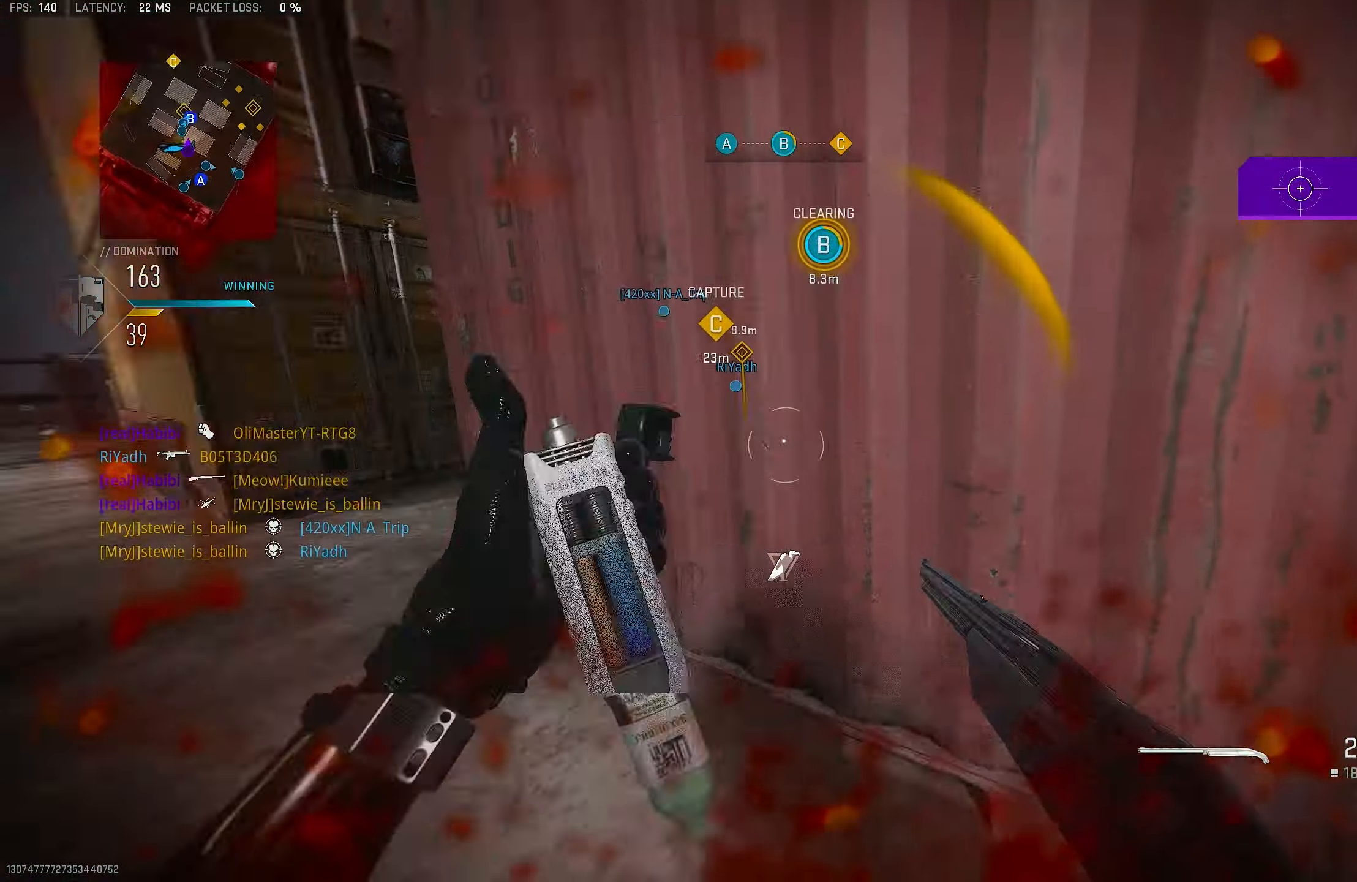
{"buttons": [], "left_stick": "up", "right_stick": "center", "events": [[33, "left_stick", "up"], [167, "left_stick", "up-right"], [267, "right_stick", "up-right"], [400, "R3", "up"], [433, "left_stick", "up"], [433, "right_stick", "center"]]}
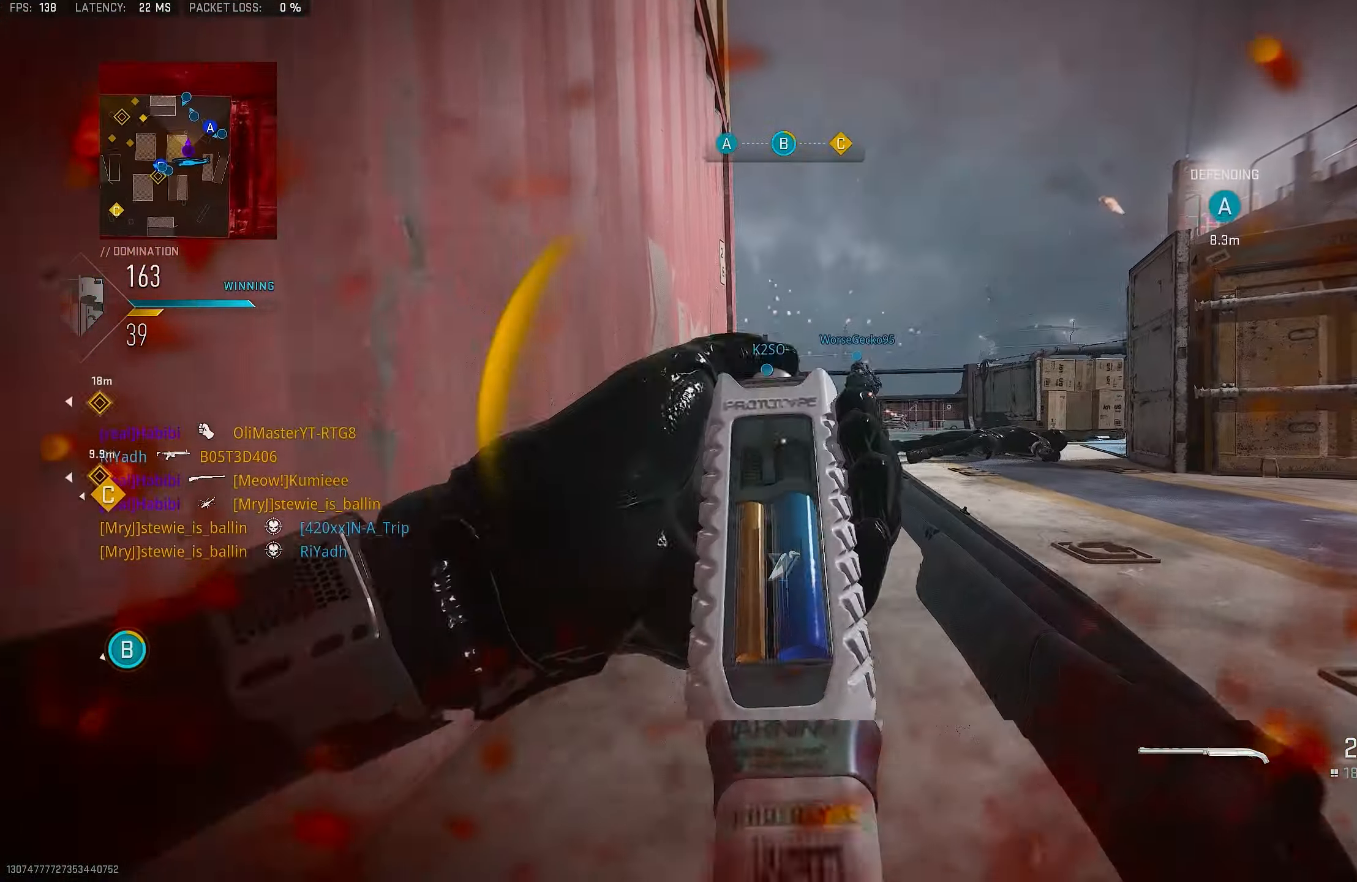
{"buttons": ["CROSS"], "left_stick": "up-right", "right_stick": "center", "events": [[300, "left_stick", "up-right"], [400, "CROSS", "down"]]}